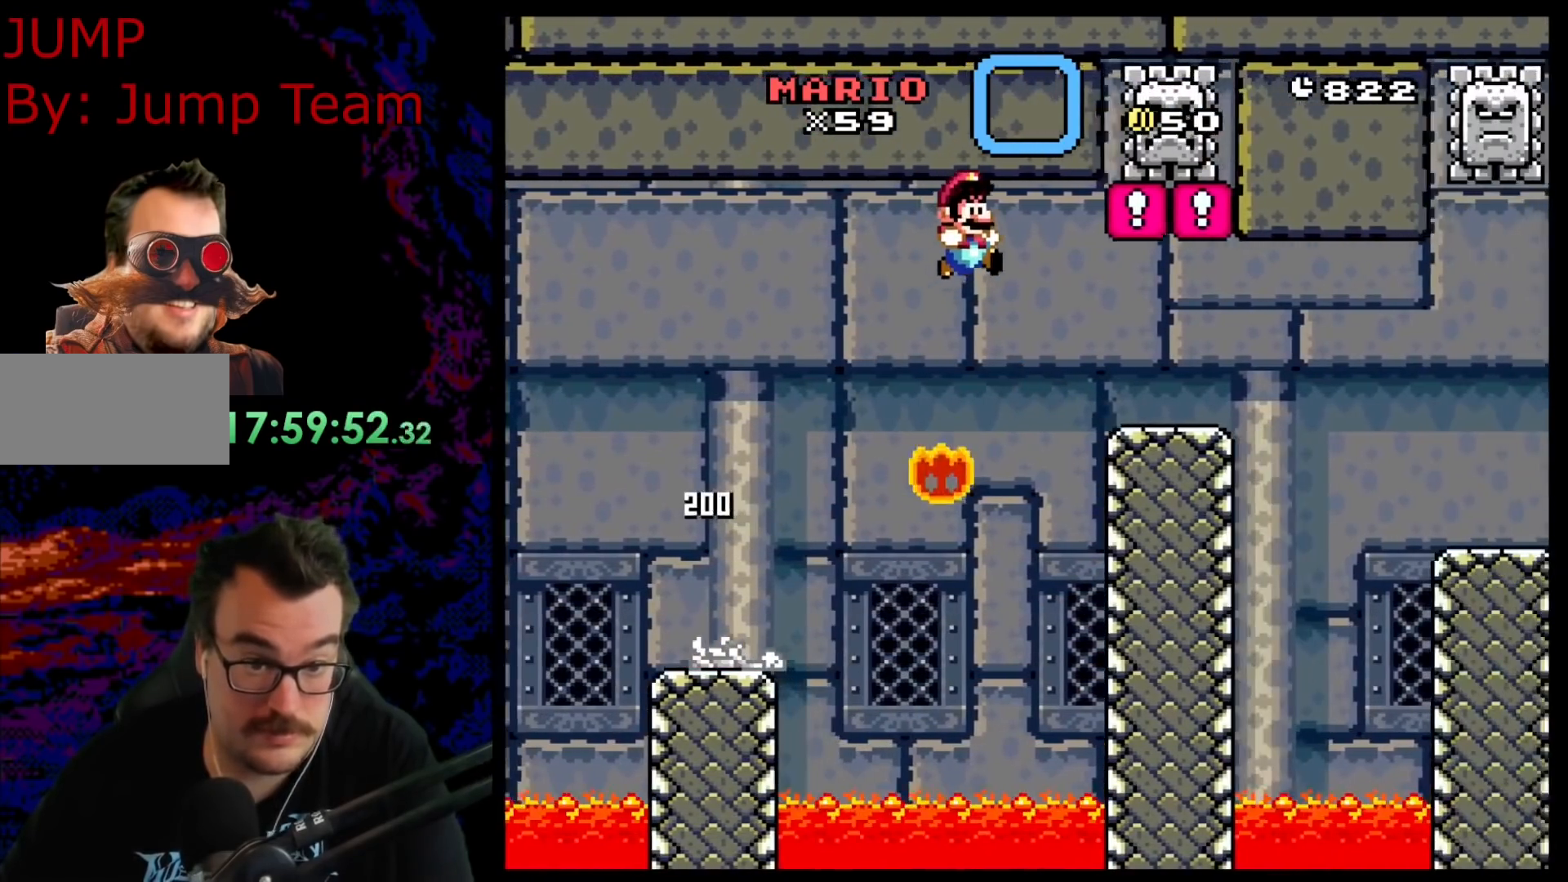
Gameplay with a controller (Nintendo layout); each line is a JSON object with the inputs held at the frame after it. "events" lists button and stick changes between this image and that frame as [ms after this image, input, new state], when the widget could be followed in between. Not read: L3 R3.
{"buttons": ["A", "X", "DPAD_RIGHT"], "events": [[200, "B", "up"], [200, "X", "down"], [250, "Y", "up"], [383, "A", "down"]]}
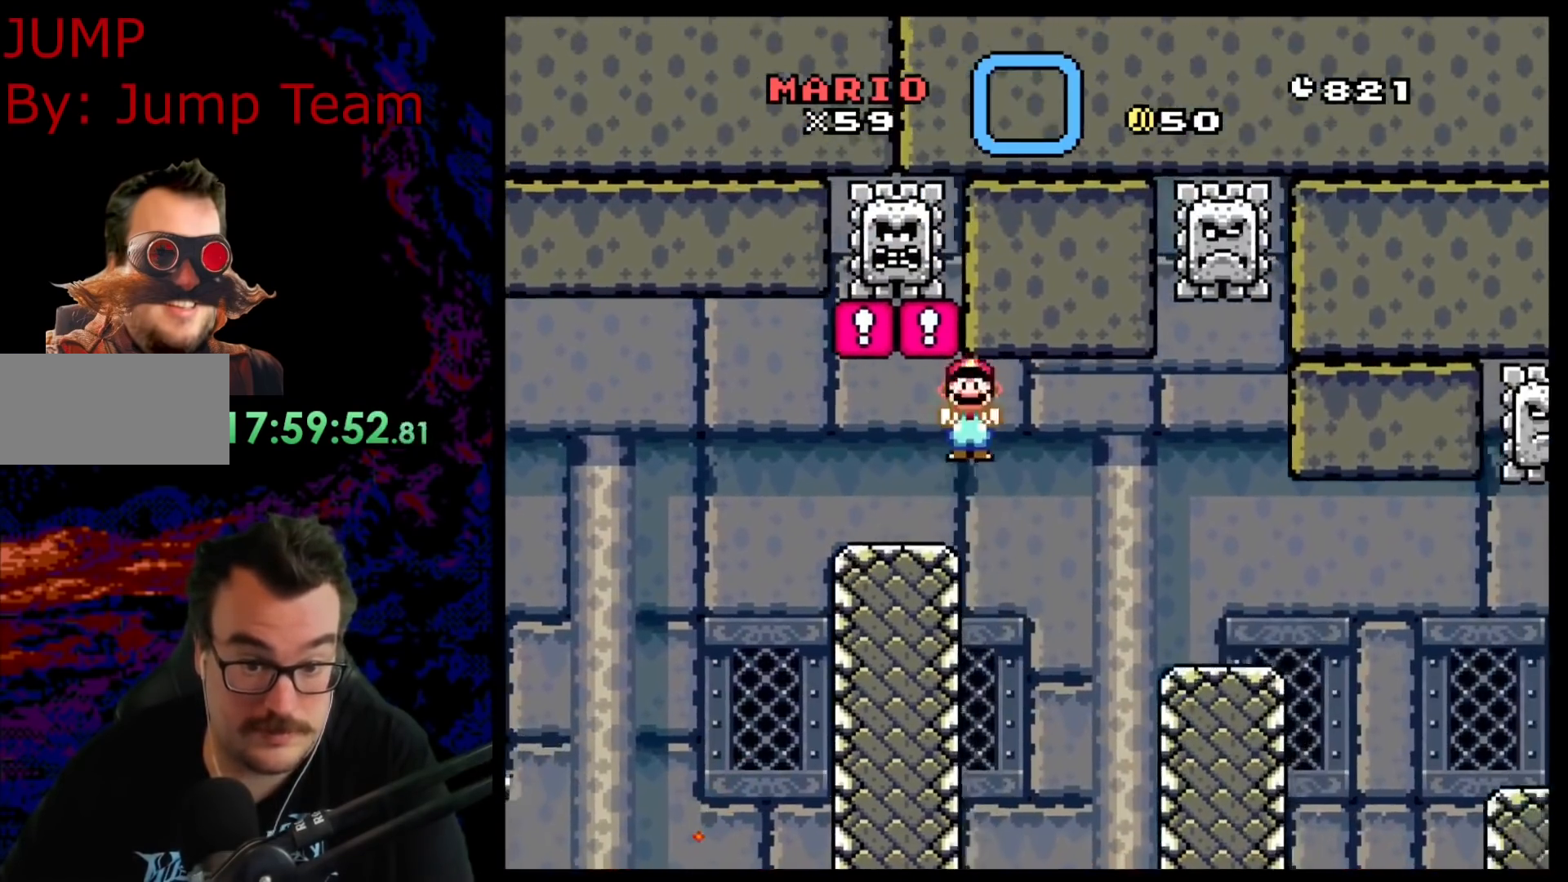
{"buttons": ["X", "DPAD_RIGHT"], "events": [[233, "A", "up"]]}
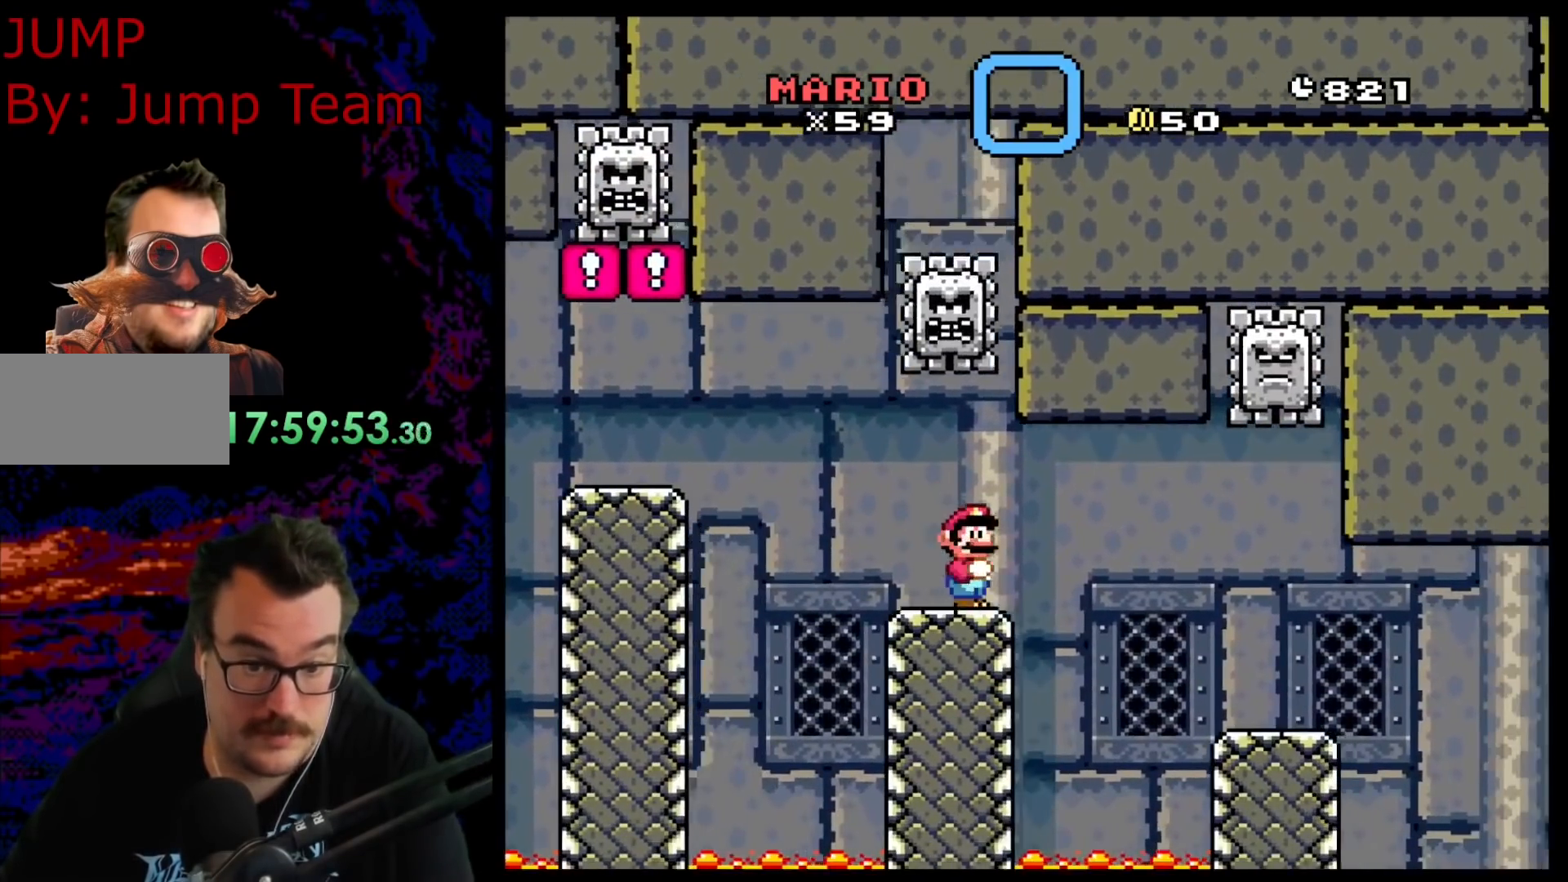
{"buttons": ["X", "DPAD_RIGHT"], "events": [[17, "A", "down"], [183, "A", "up"]]}
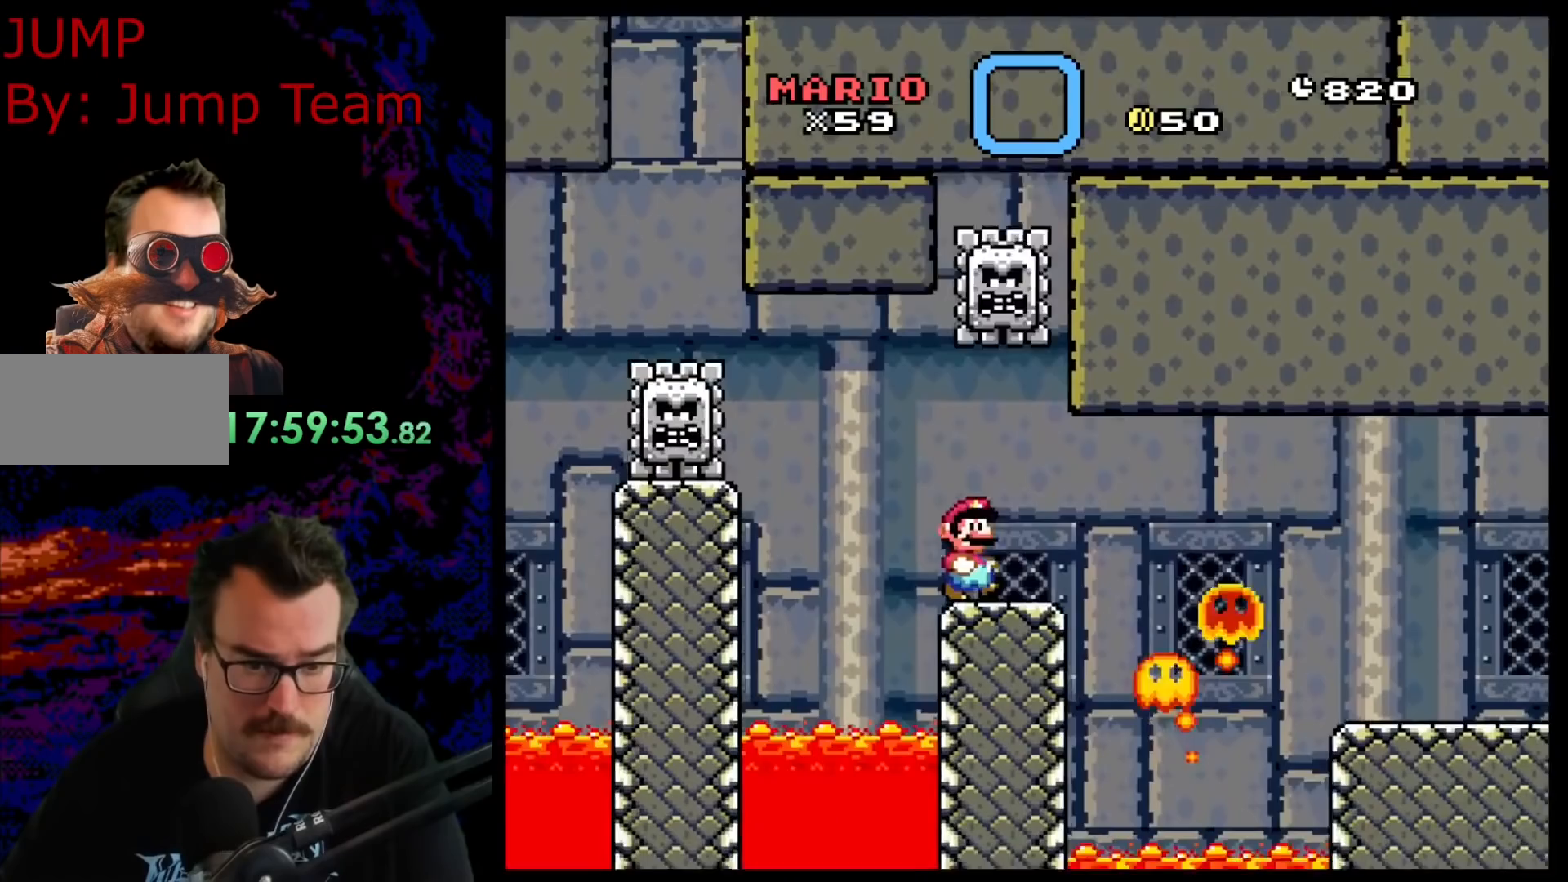
{"buttons": ["A", "X", "DPAD_RIGHT"], "events": [[100, "A", "down"]]}
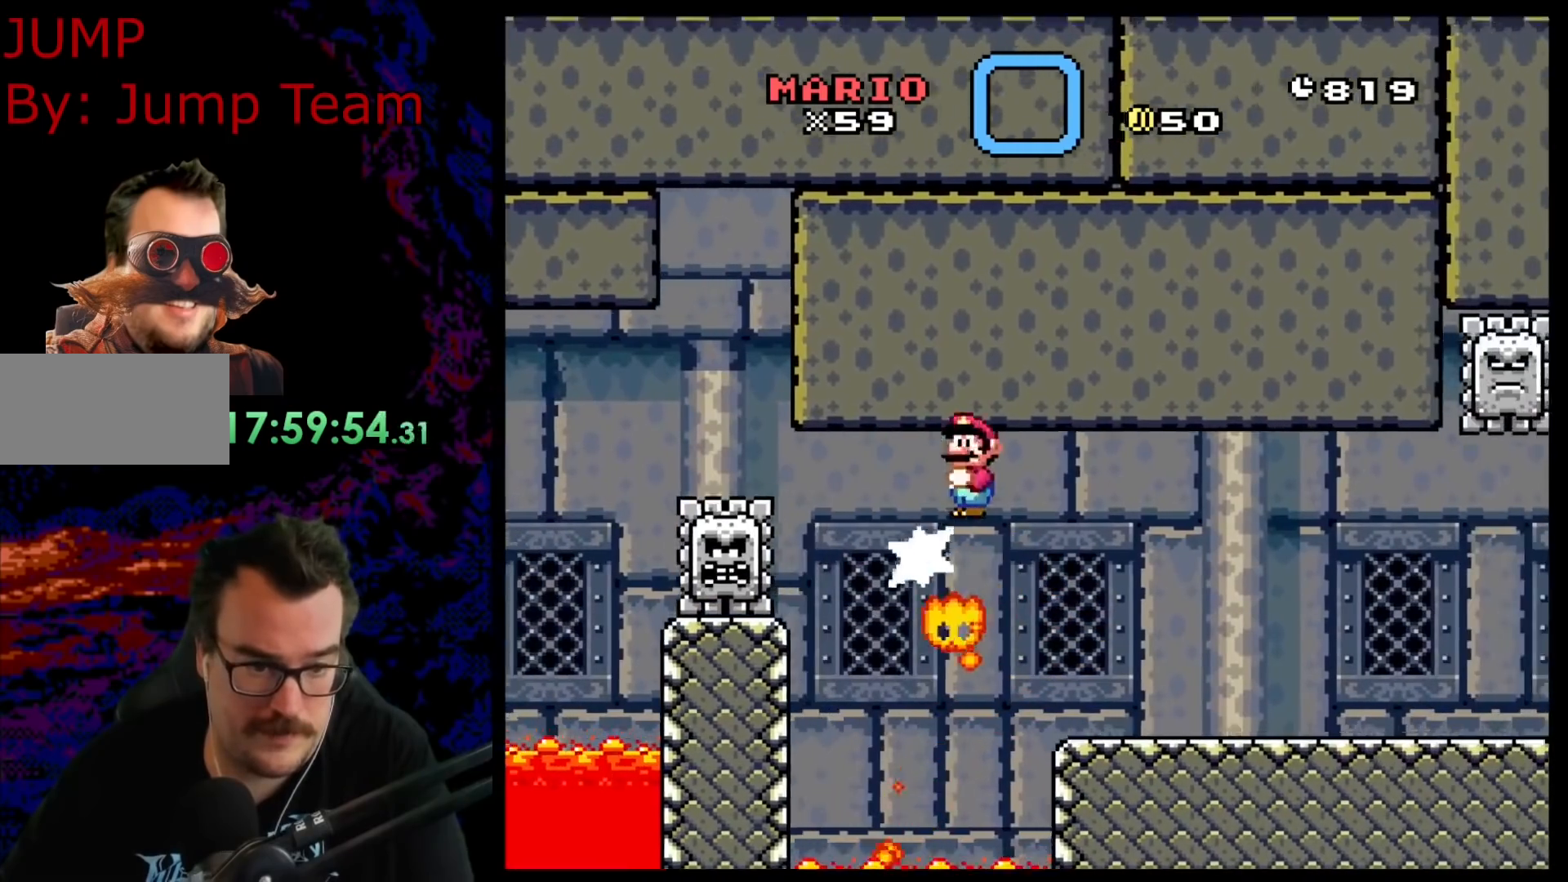
{"buttons": ["X", "DPAD_RIGHT"], "events": [[383, "A", "up"]]}
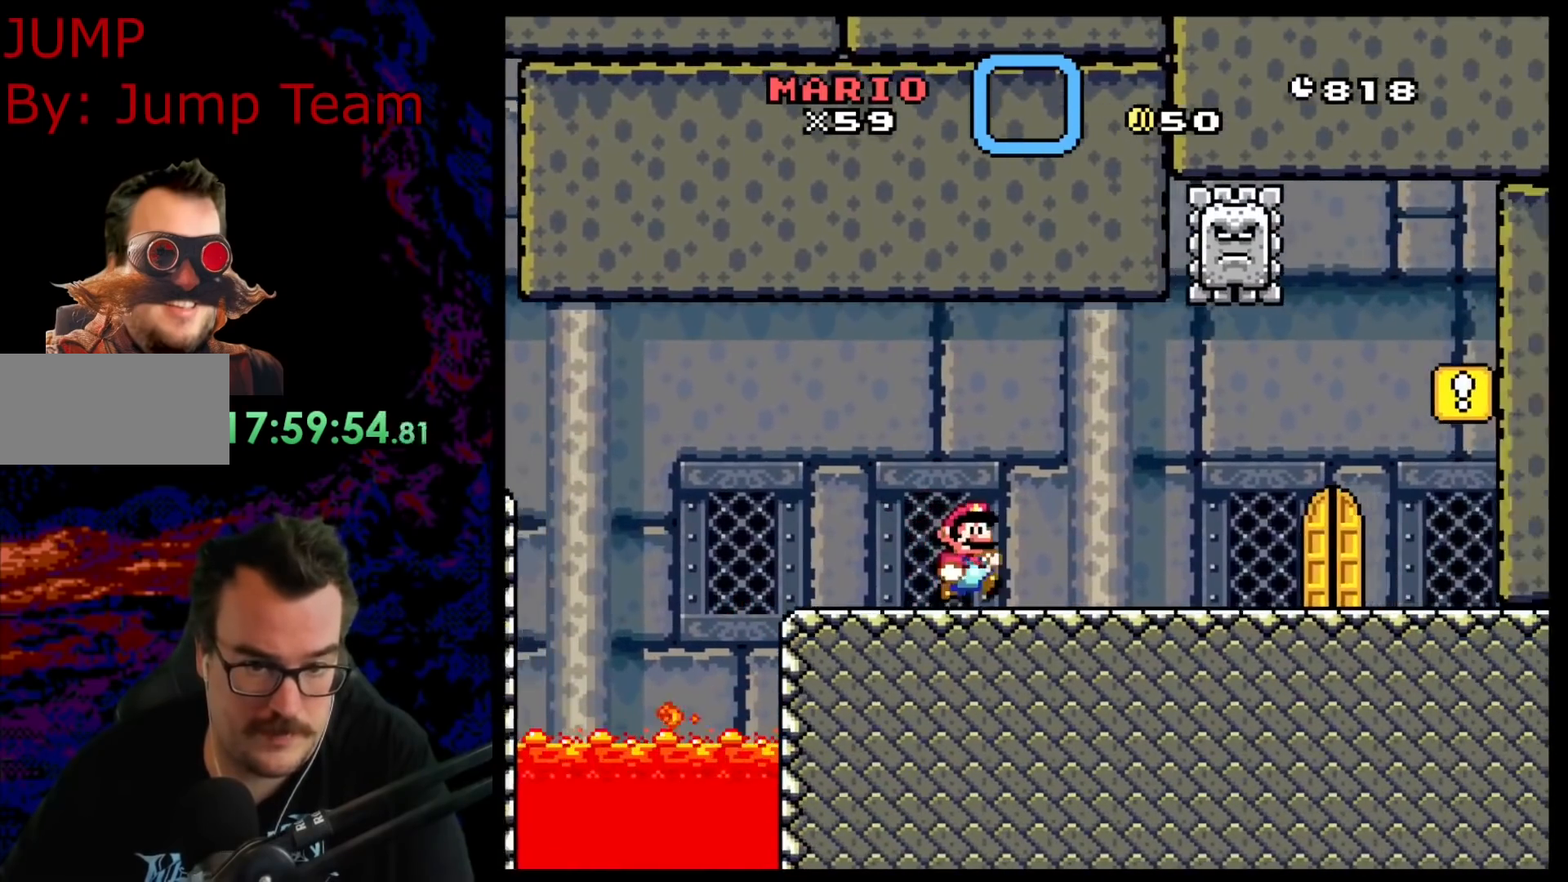
{"buttons": ["X", "DPAD_RIGHT"], "events": []}
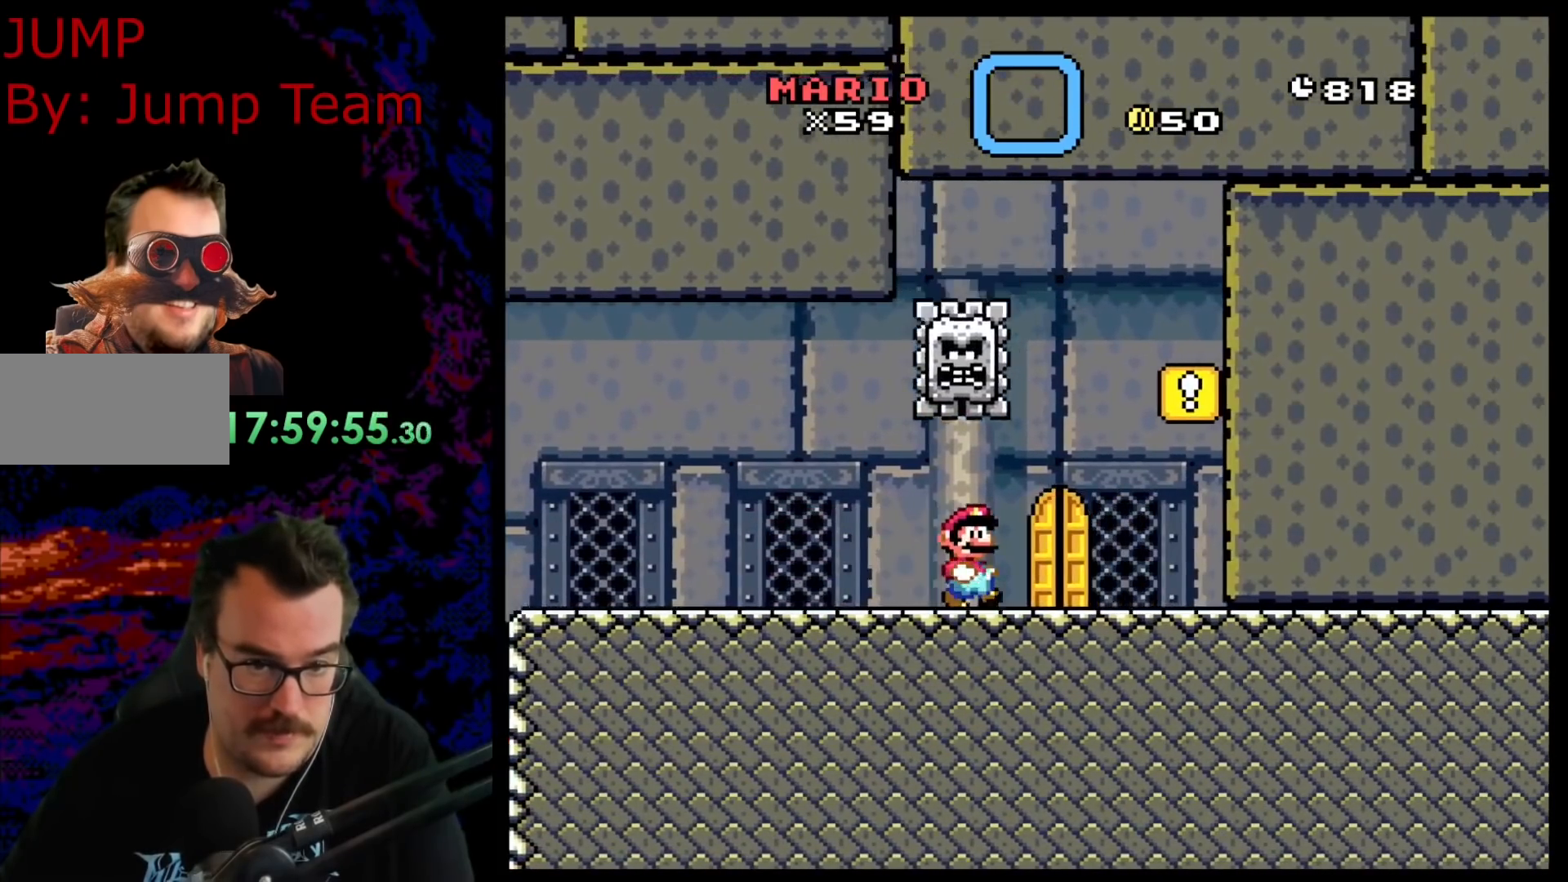
{"buttons": ["X", "DPAD_LEFT"], "events": [[300, "A", "down"], [350, "DPAD_RIGHT", "up"], [450, "DPAD_LEFT", "down"], [467, "A", "up"]]}
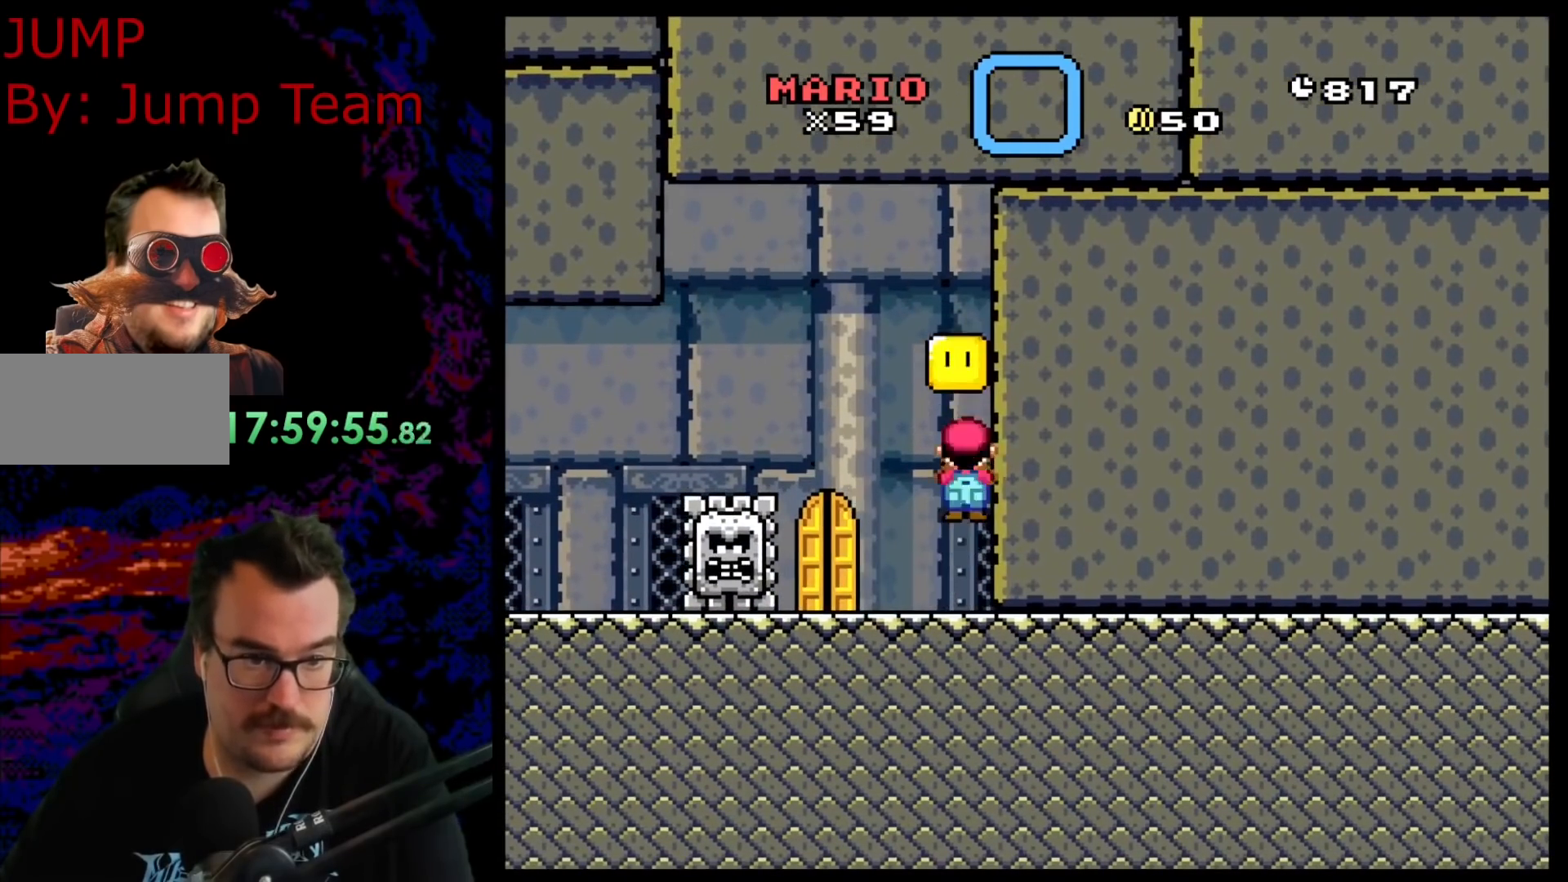
{"buttons": ["B", "Y", "DPAD_RIGHT"], "events": [[83, "X", "up"], [100, "Y", "down"], [217, "B", "down"], [217, "DPAD_LEFT", "up"], [283, "DPAD_RIGHT", "down"]]}
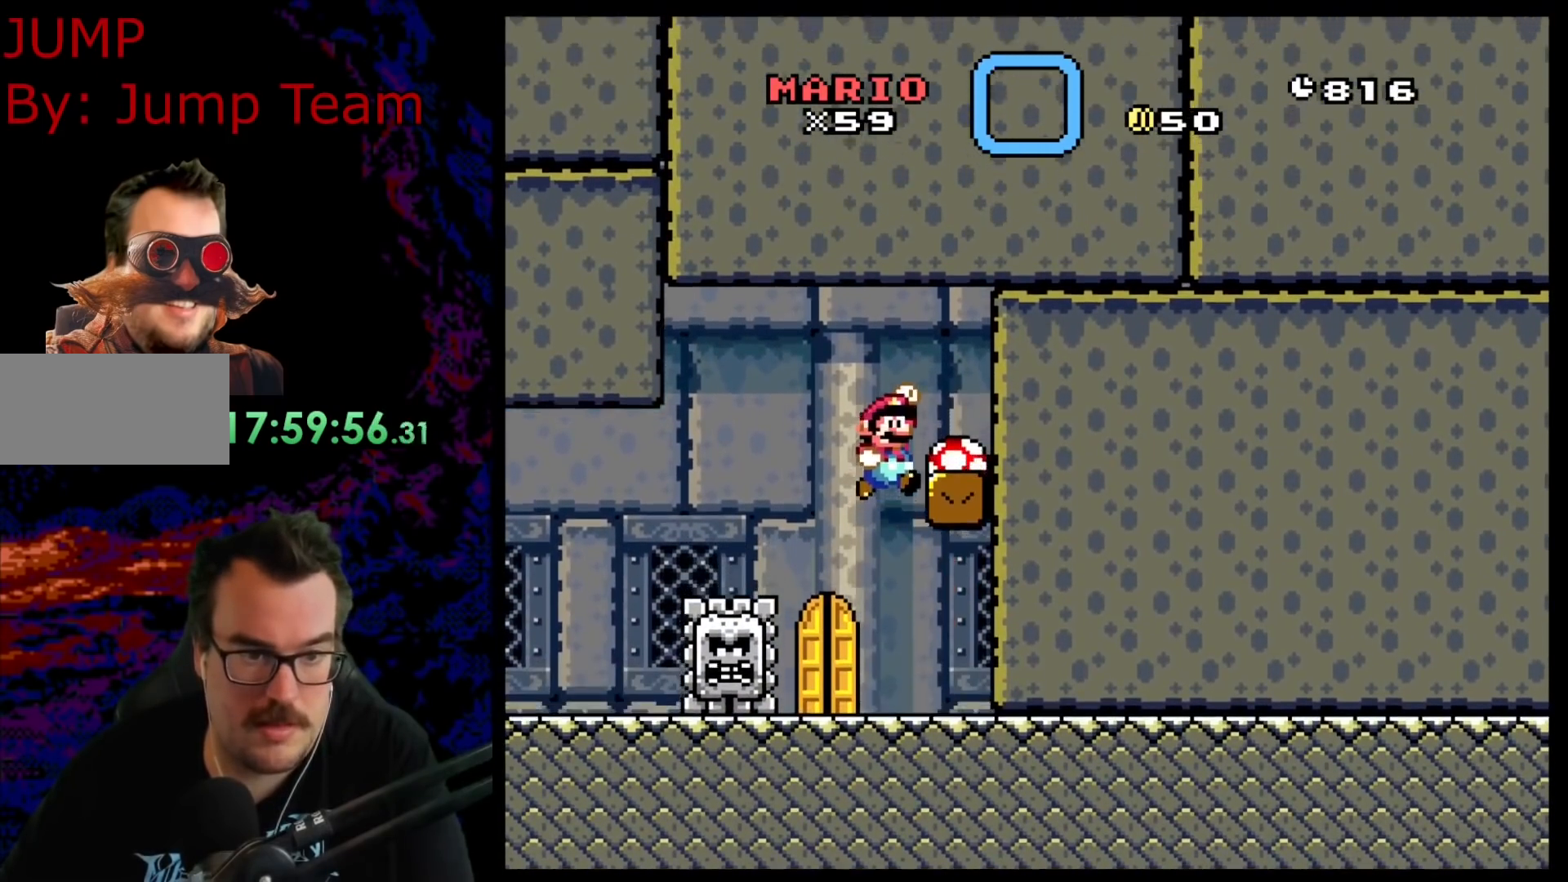
{"buttons": ["B", "Y", "DPAD_LEFT"], "events": [[33, "B", "up"], [117, "DPAD_RIGHT", "up"], [350, "B", "down"], [350, "DPAD_LEFT", "down"]]}
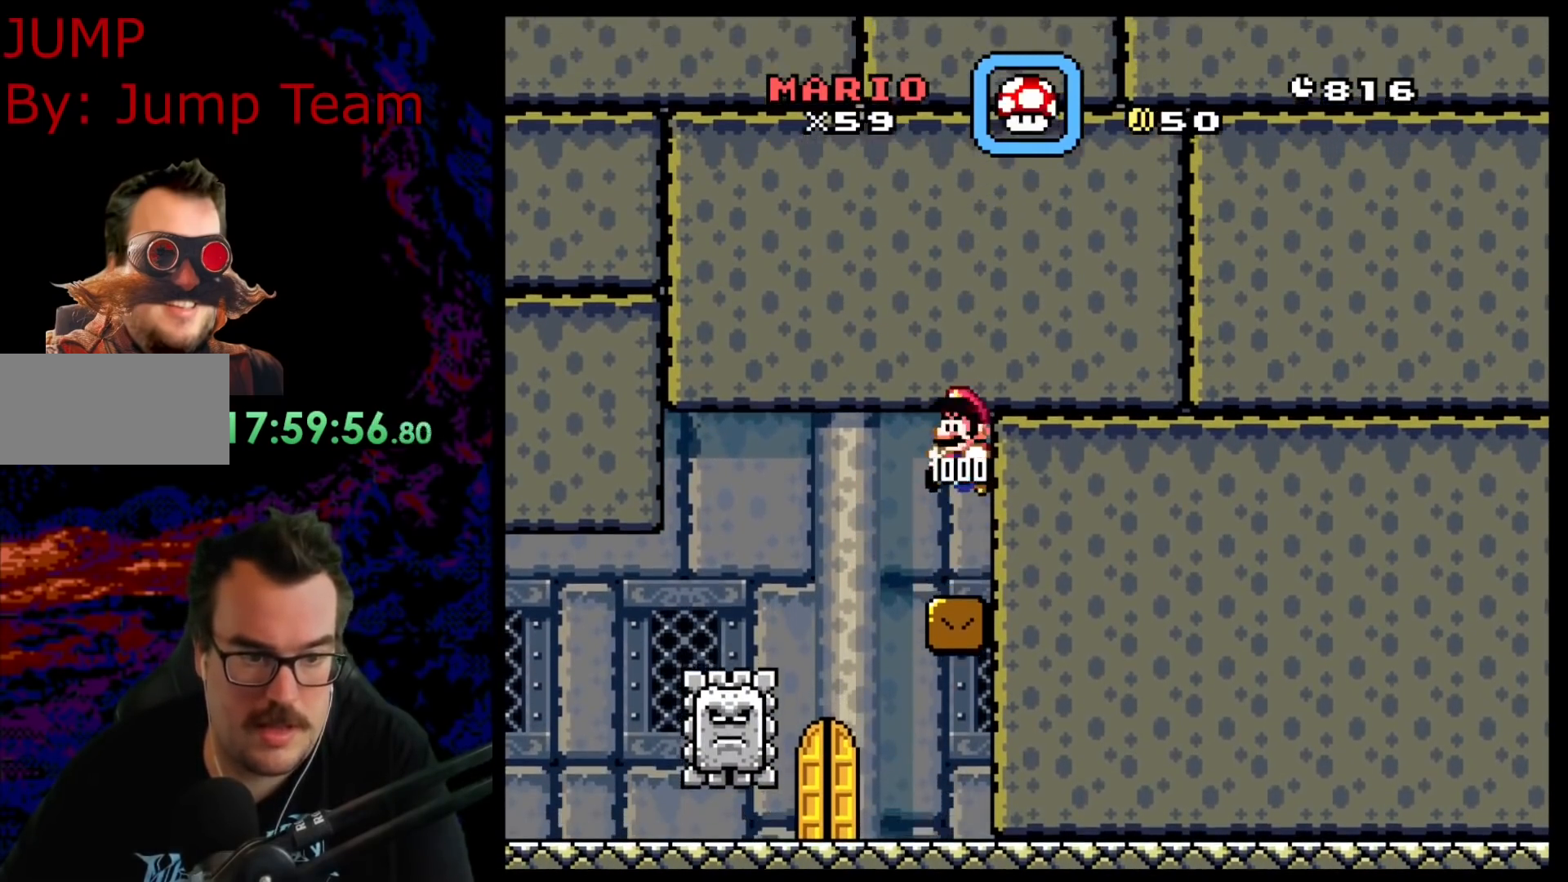
{"buttons": ["Y", "DPAD_UP", "DPAD_LEFT"], "events": [[17, "B", "up"], [200, "DPAD_LEFT", "up"], [233, "DPAD_RIGHT", "down"], [350, "DPAD_RIGHT", "up"], [417, "DPAD_LEFT", "down"], [500, "DPAD_UP", "down"]]}
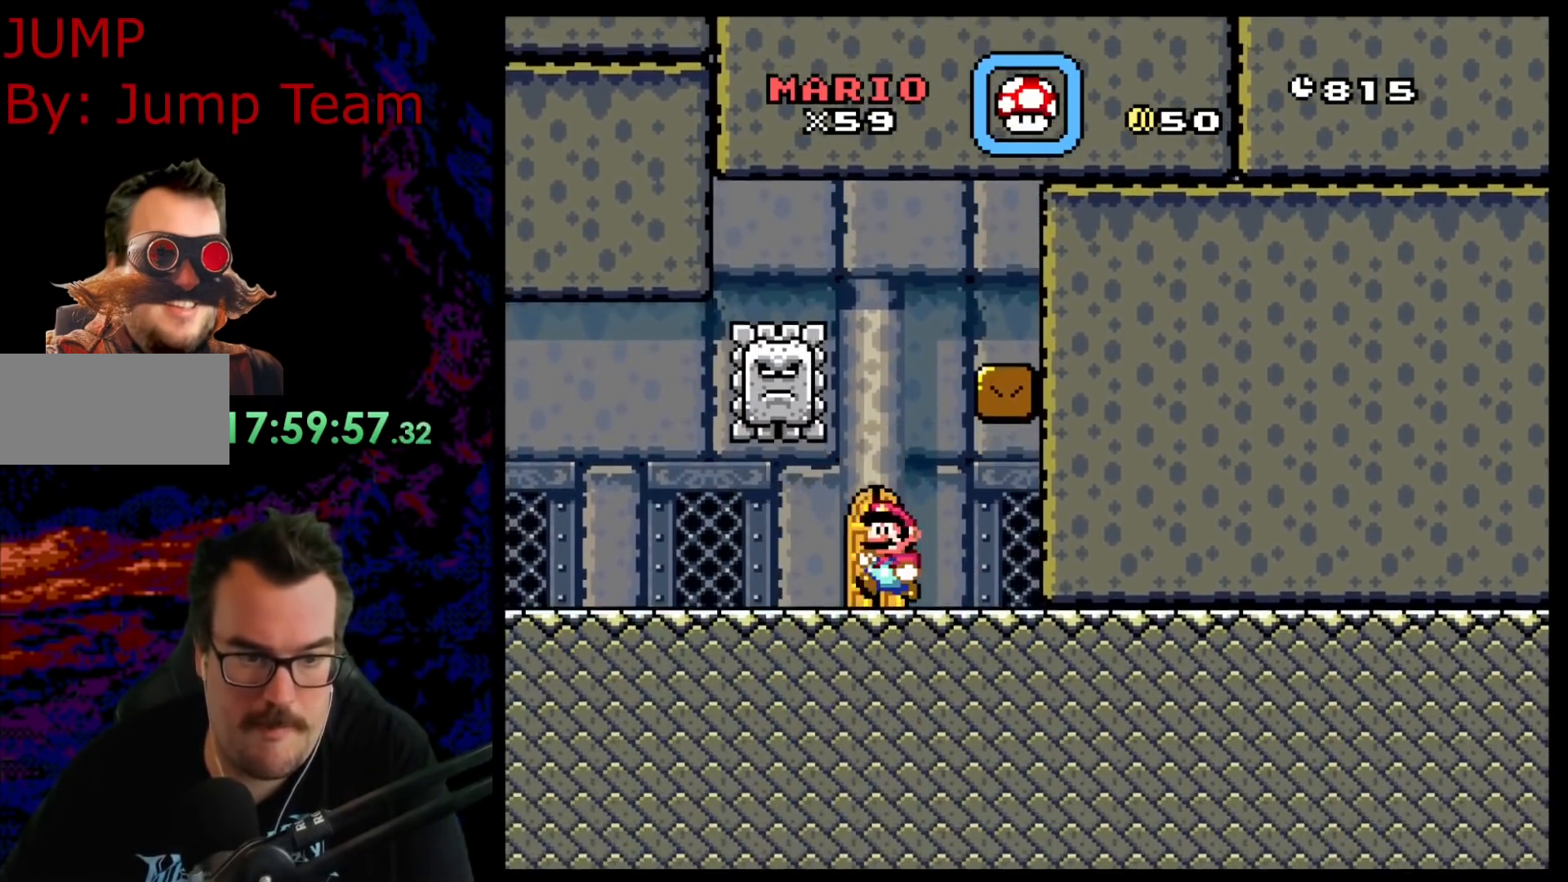
{"buttons": [], "events": [[33, "DPAD_LEFT", "up"], [67, "Y", "up"], [233, "DPAD_UP", "up"]]}
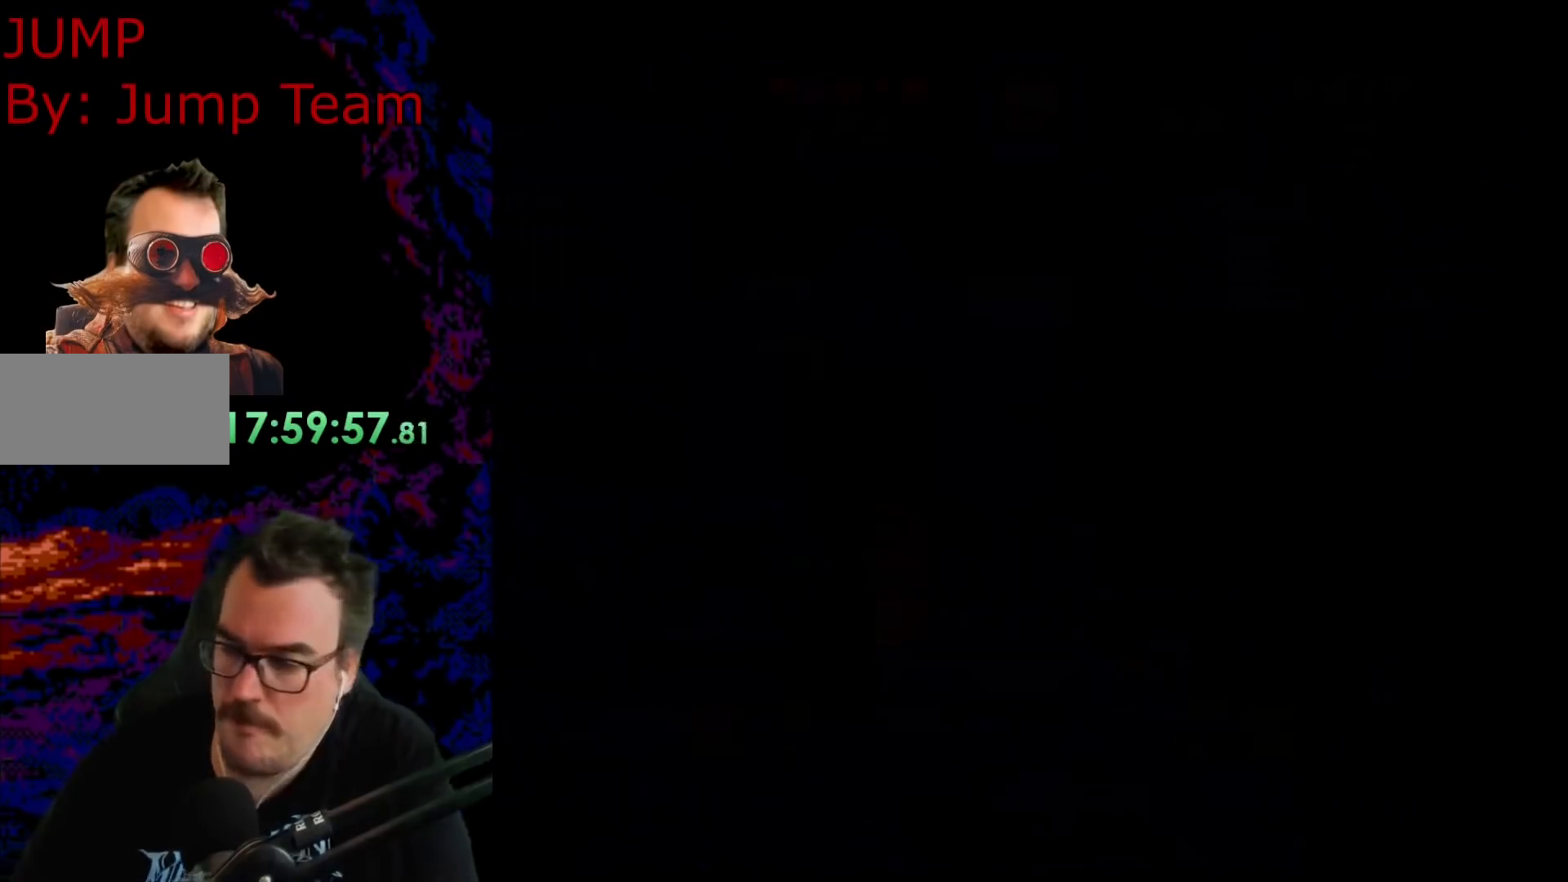
{"buttons": [], "events": []}
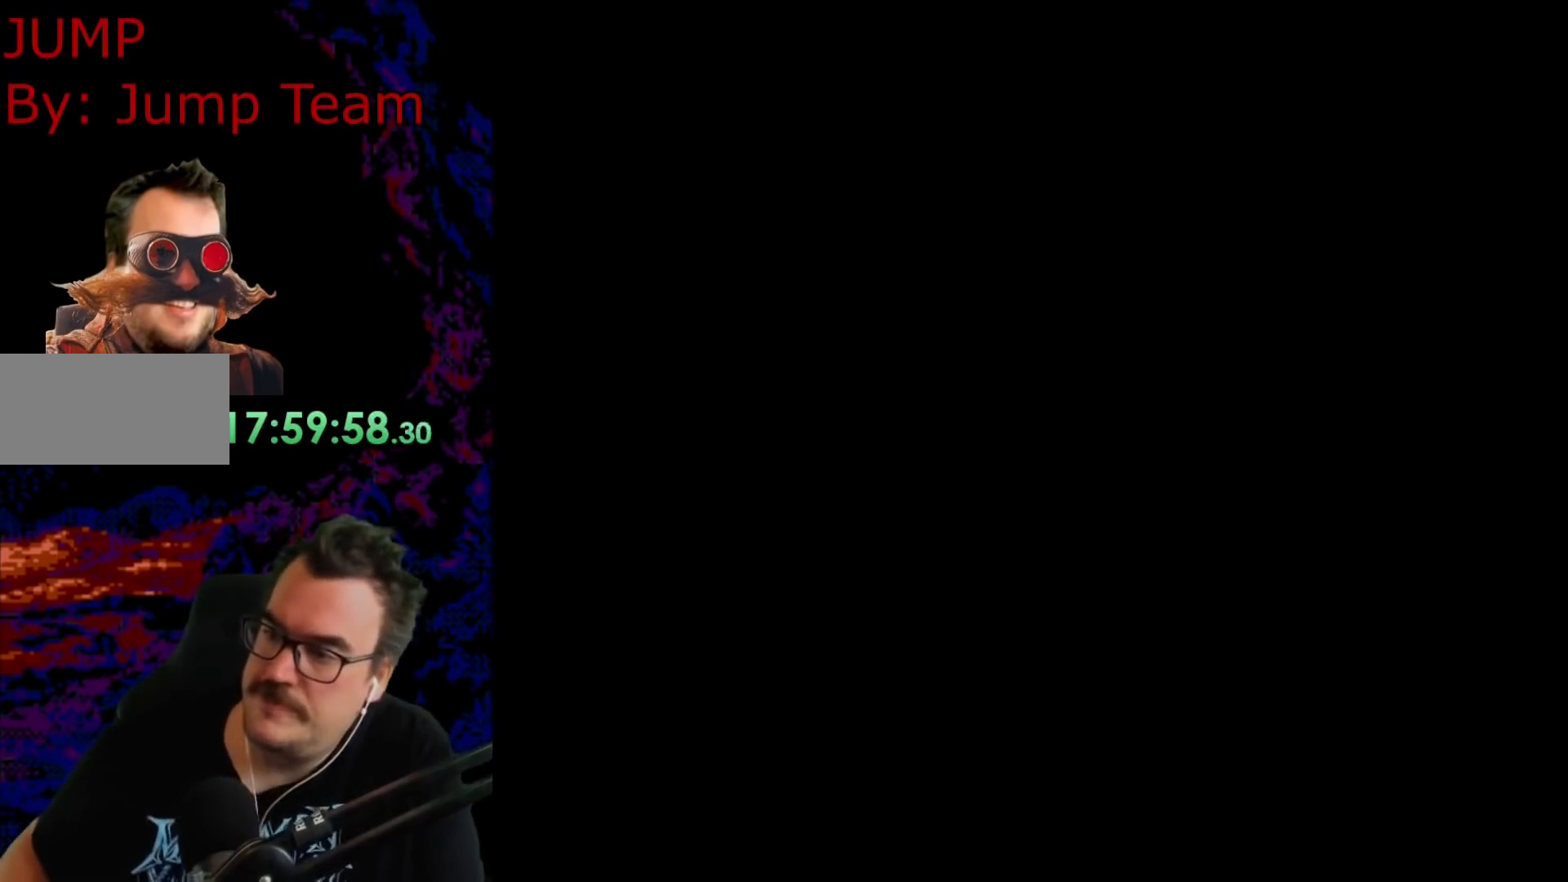
{"buttons": [], "events": []}
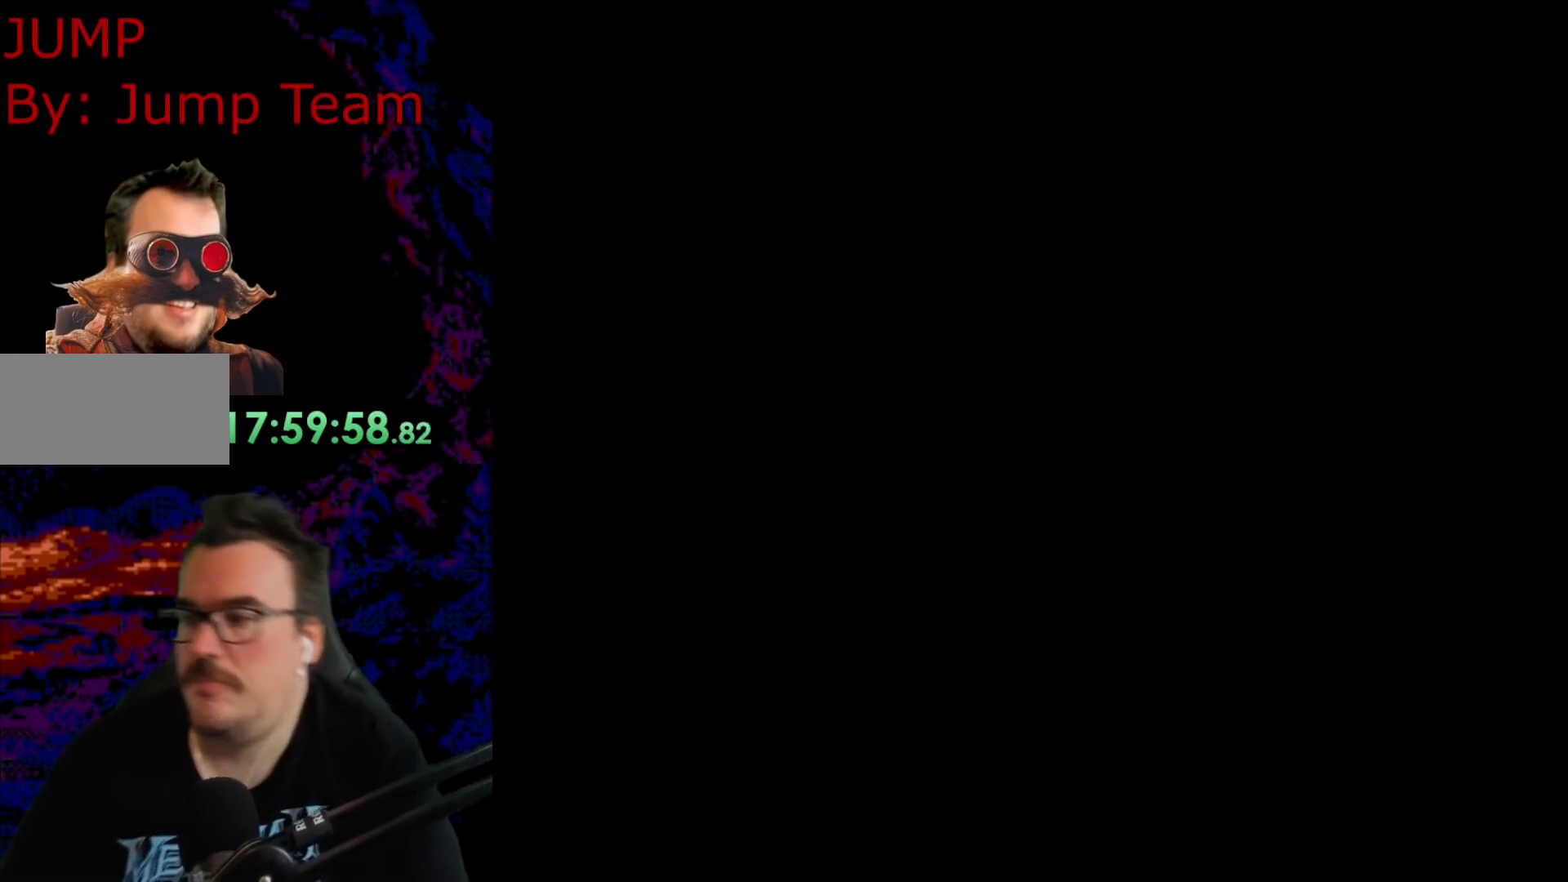
{"buttons": [], "events": []}
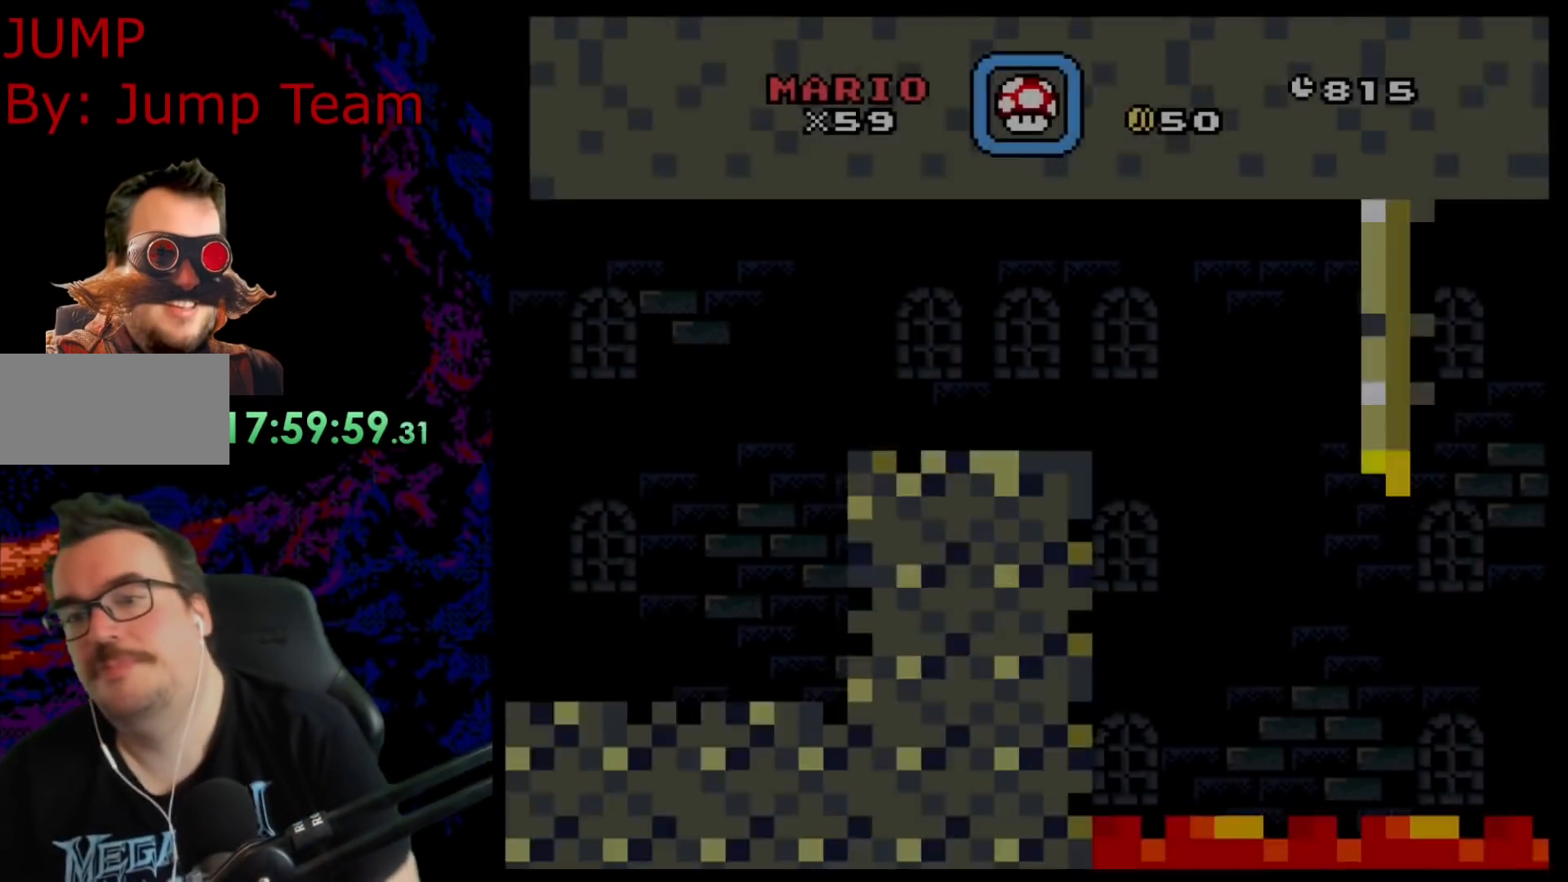
{"buttons": ["Y"], "events": [[300, "Y", "down"]]}
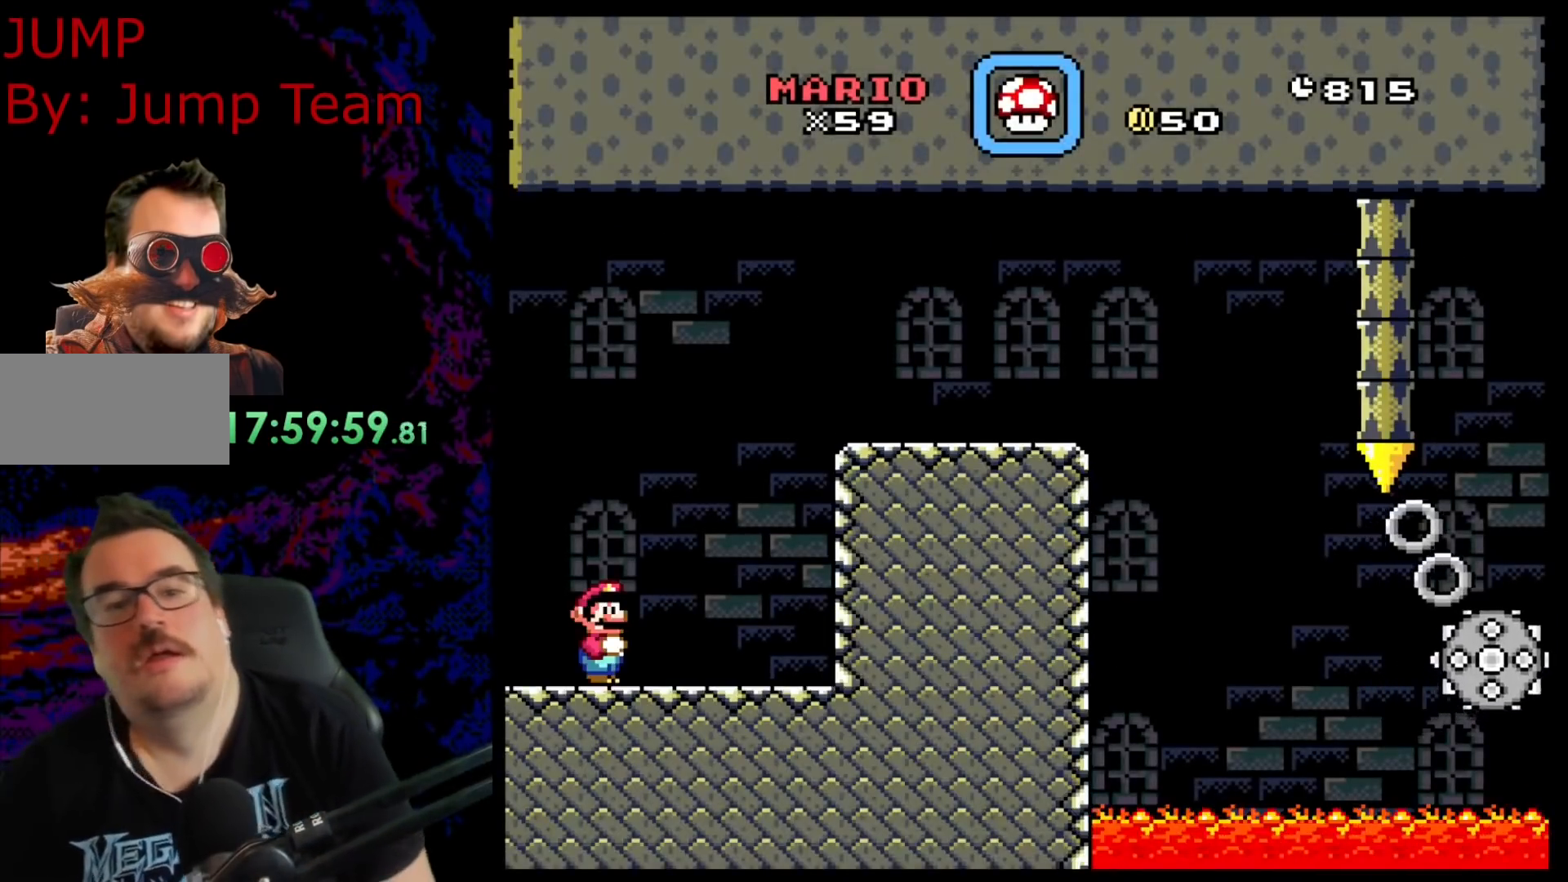
{"buttons": ["B", "Y", "DPAD_RIGHT"], "events": [[33, "DPAD_RIGHT", "down"], [317, "B", "down"]]}
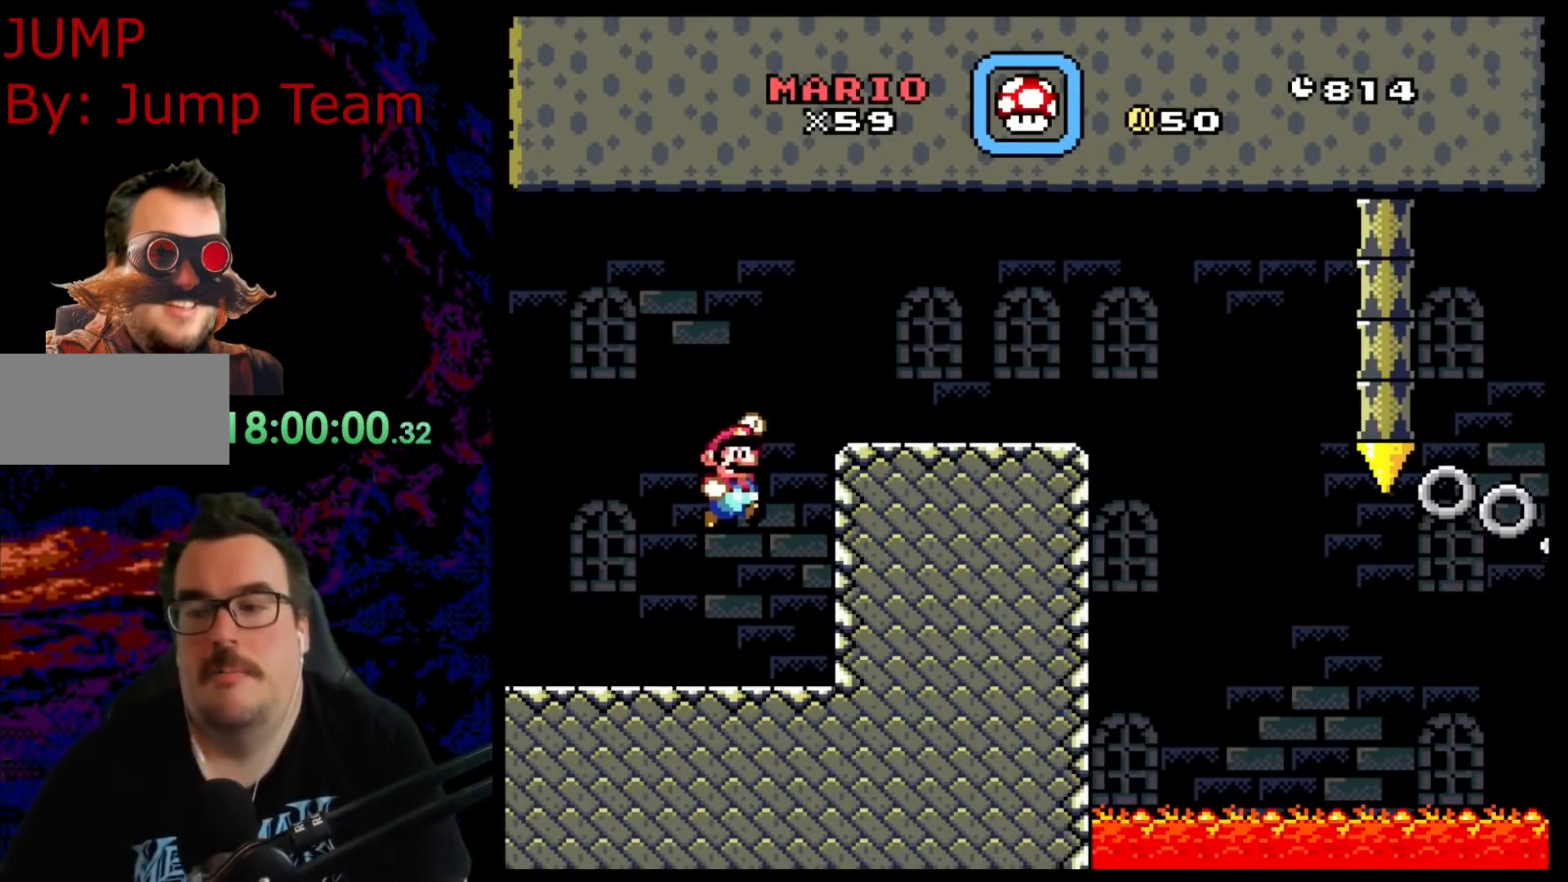
{"buttons": ["Y"], "events": [[317, "B", "up"], [317, "DPAD_LEFT", "down"], [317, "DPAD_RIGHT", "up"], [500, "DPAD_LEFT", "up"]]}
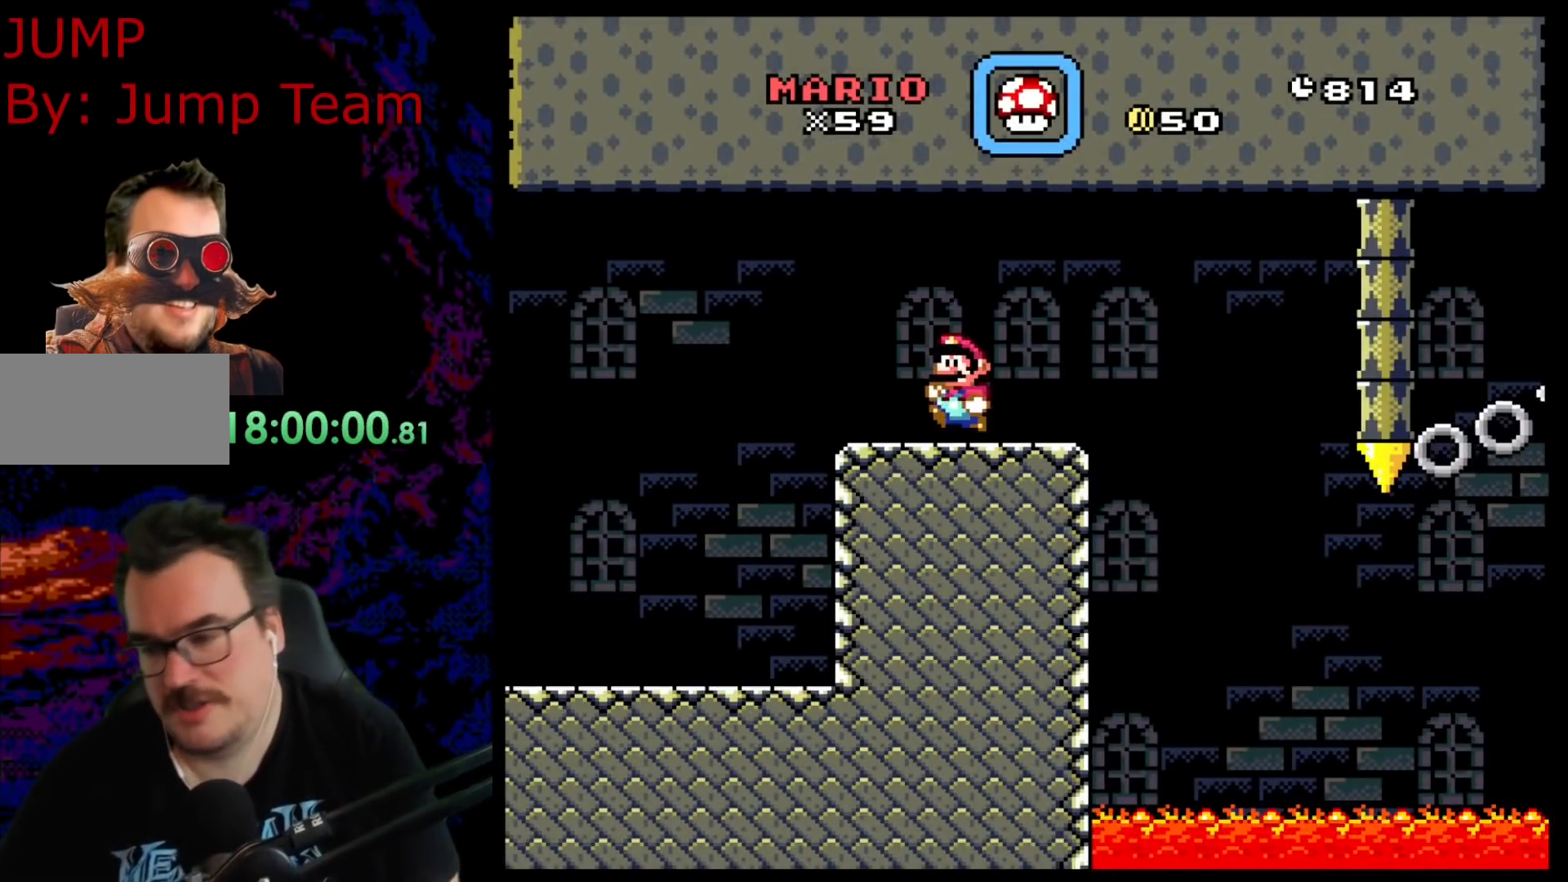
{"buttons": [], "events": [[217, "Y", "up"]]}
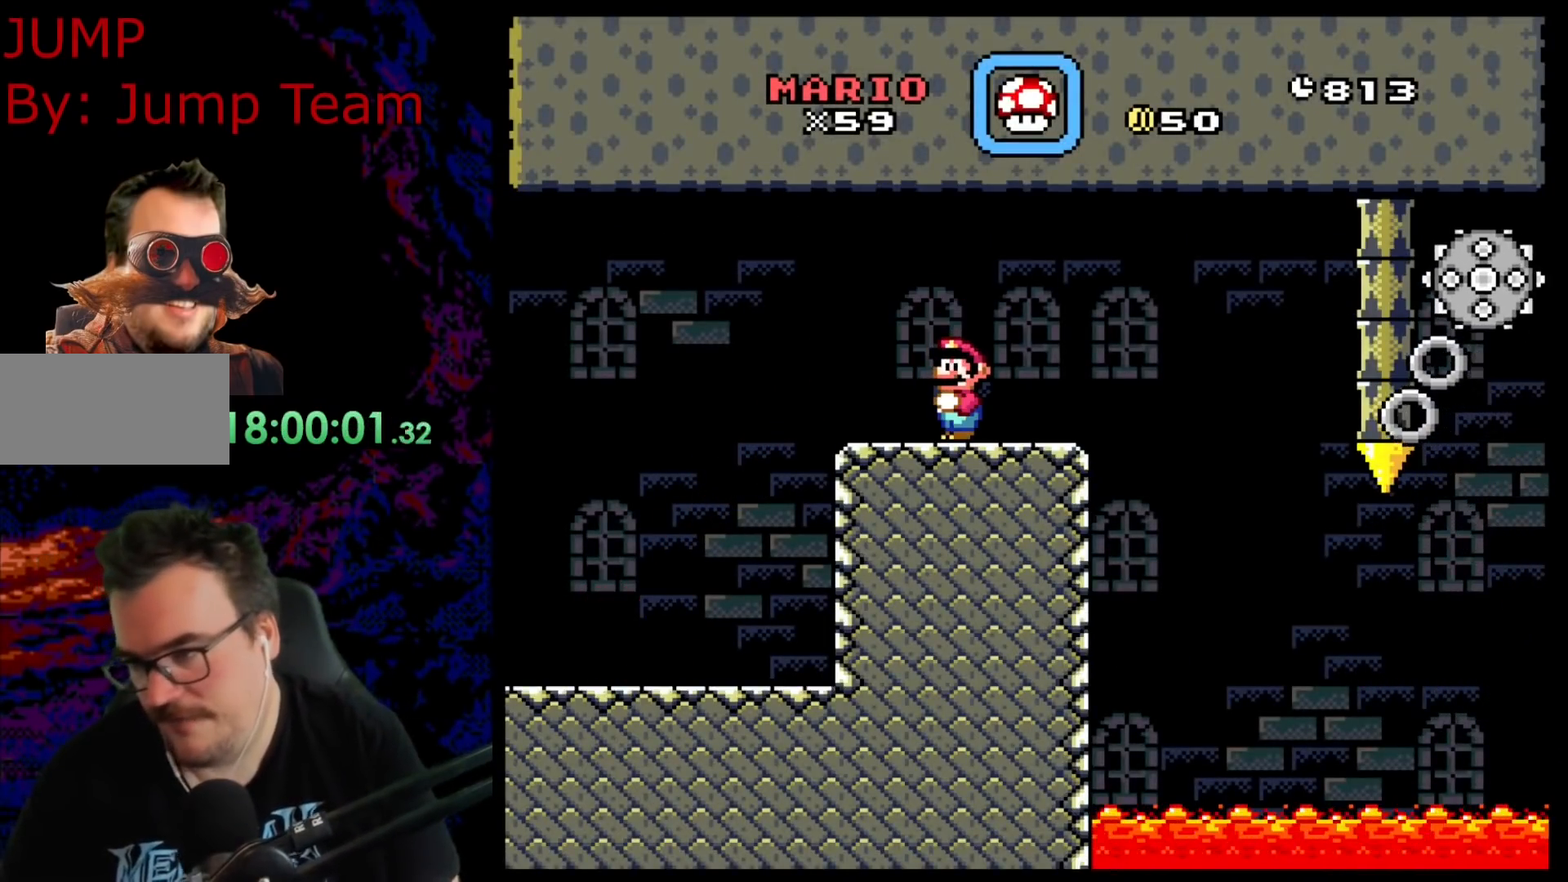
{"buttons": [], "events": []}
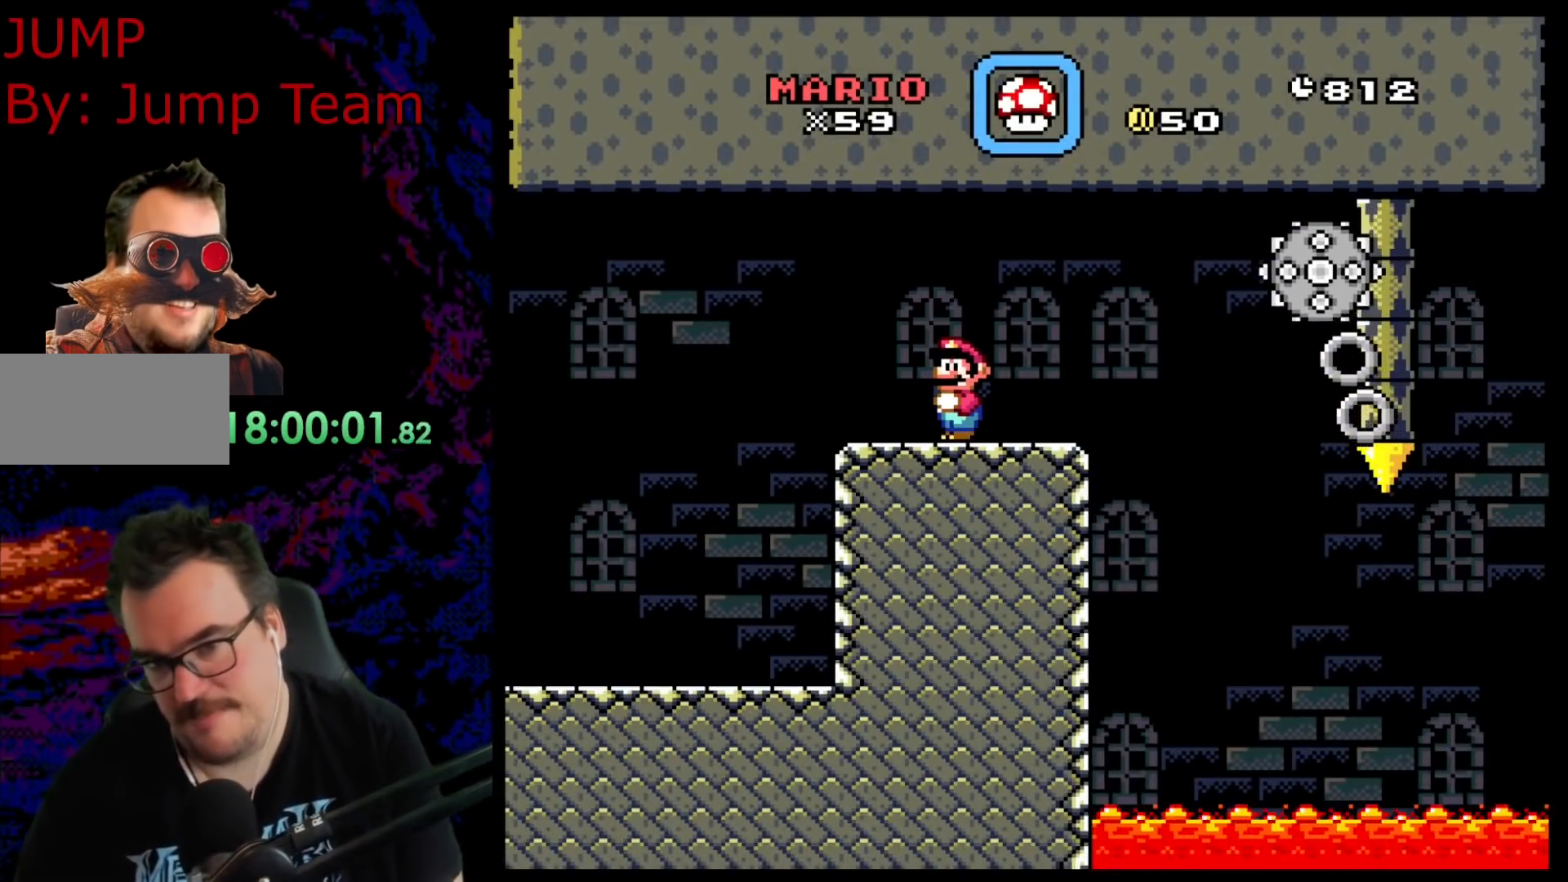
{"buttons": ["DPAD_RIGHT"], "events": [[333, "DPAD_RIGHT", "down"]]}
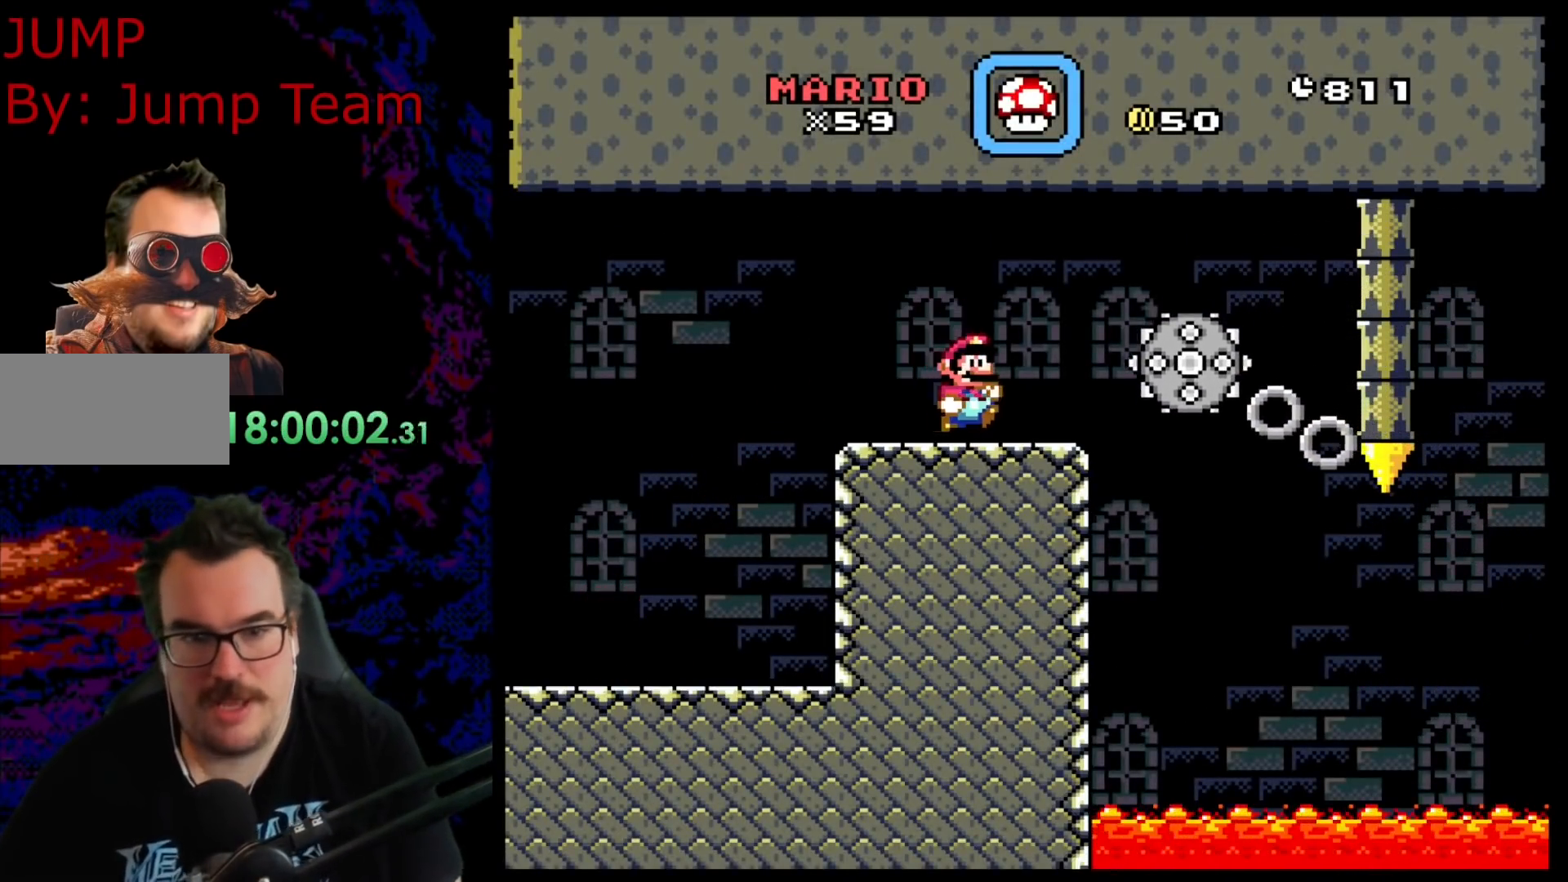
{"buttons": ["A", "X", "DPAD_LEFT"], "events": [[50, "X", "down"], [217, "A", "down"], [267, "DPAD_RIGHT", "up"], [283, "DPAD_LEFT", "down"]]}
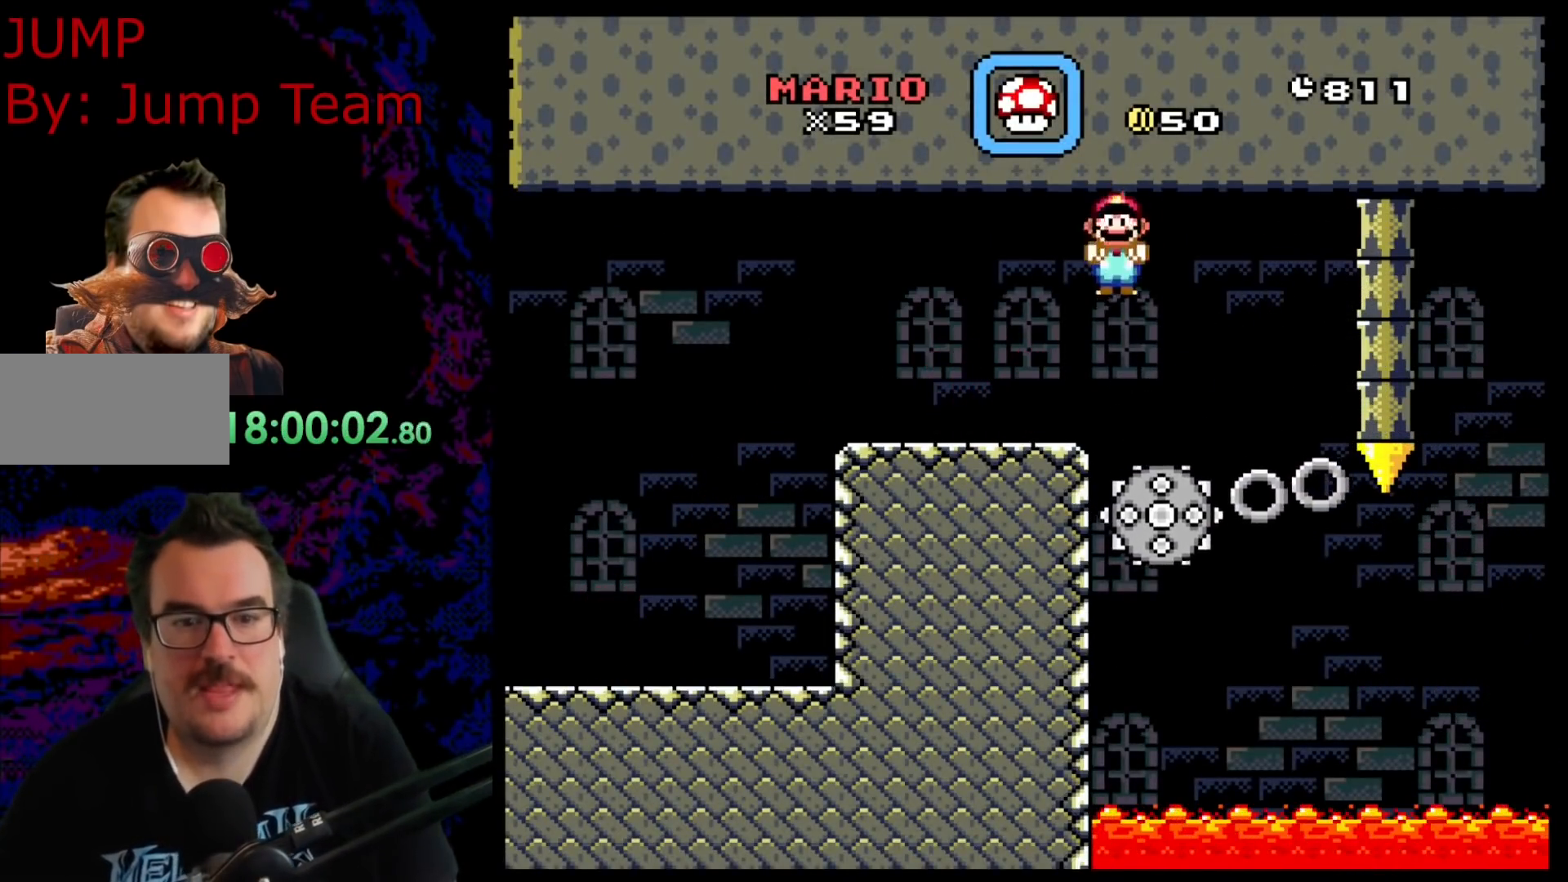
{"buttons": ["X"], "events": [[200, "A", "up"], [200, "DPAD_DOWN", "down"], [200, "DPAD_LEFT", "up"], [233, "DPAD_DOWN", "up"], [233, "DPAD_RIGHT", "down"], [383, "DPAD_RIGHT", "up"]]}
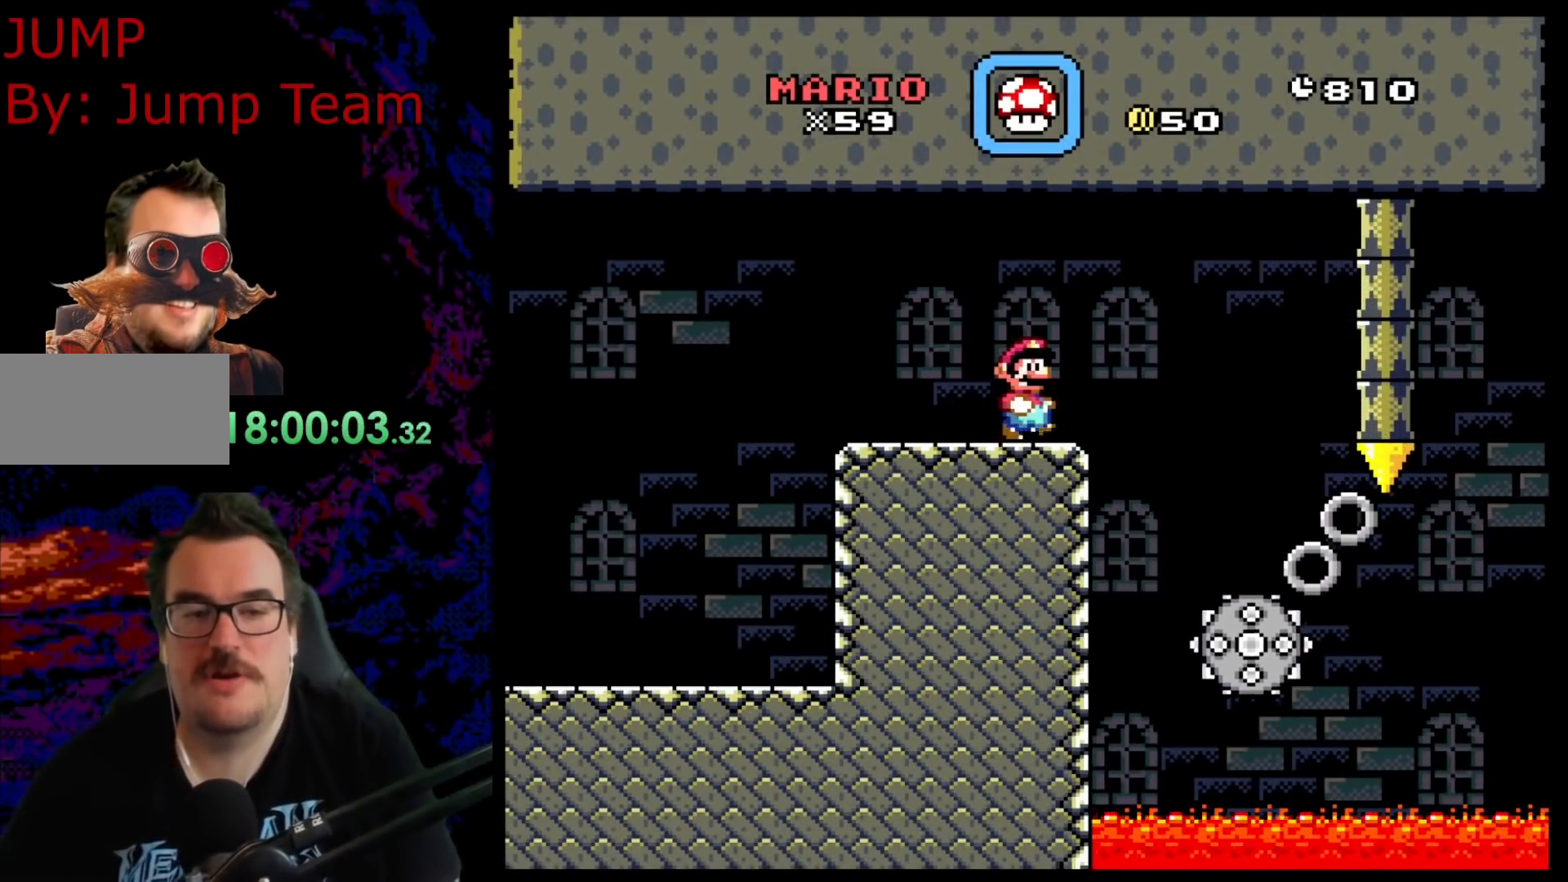
{"buttons": [], "events": [[50, "X", "up"]]}
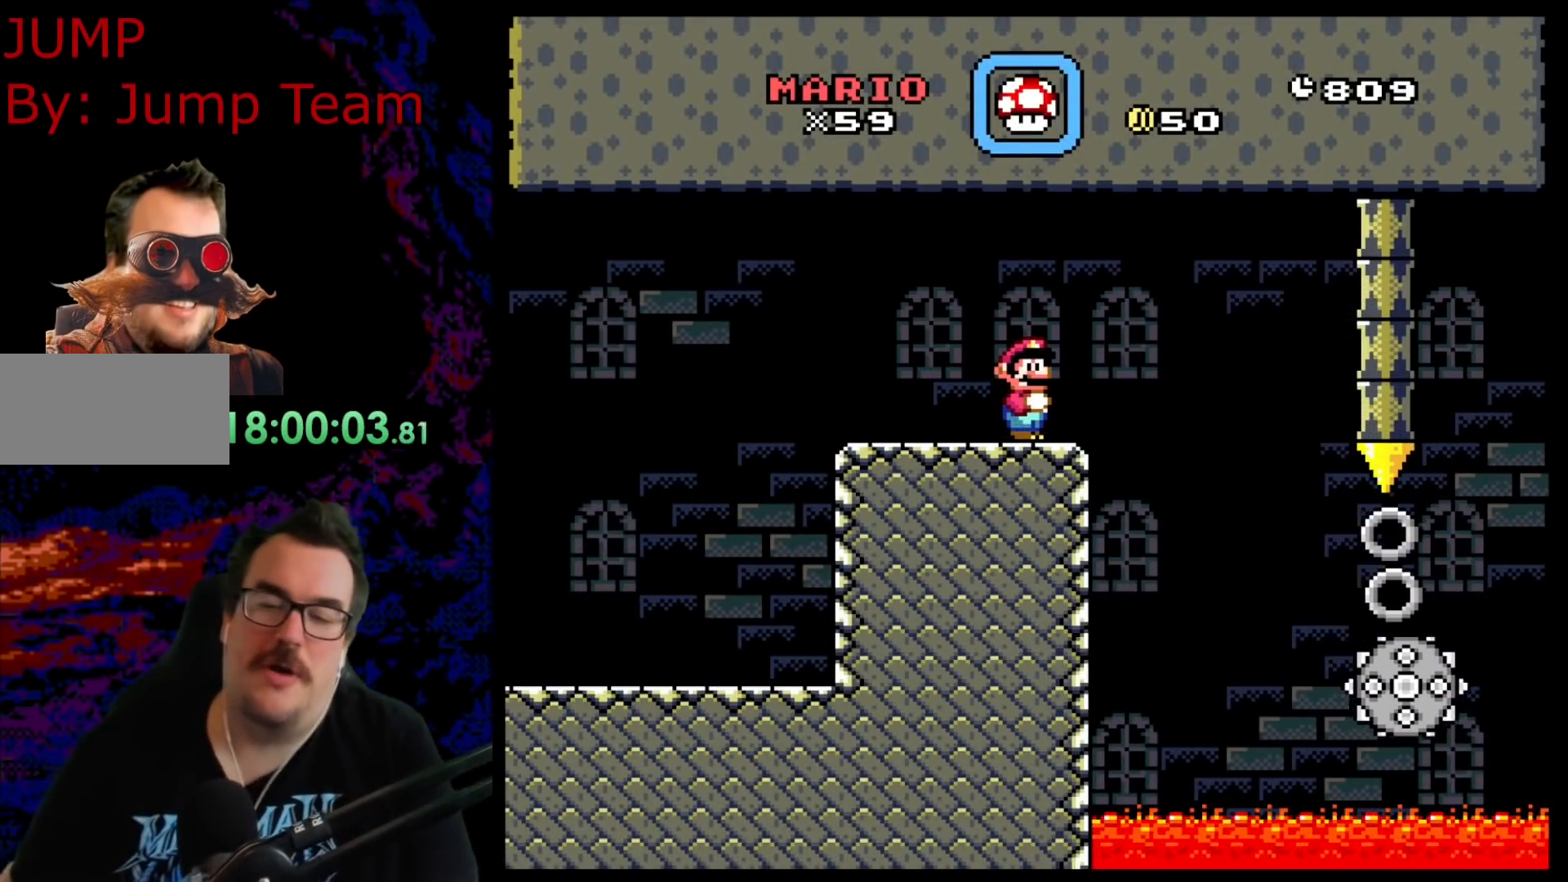
{"buttons": [], "events": []}
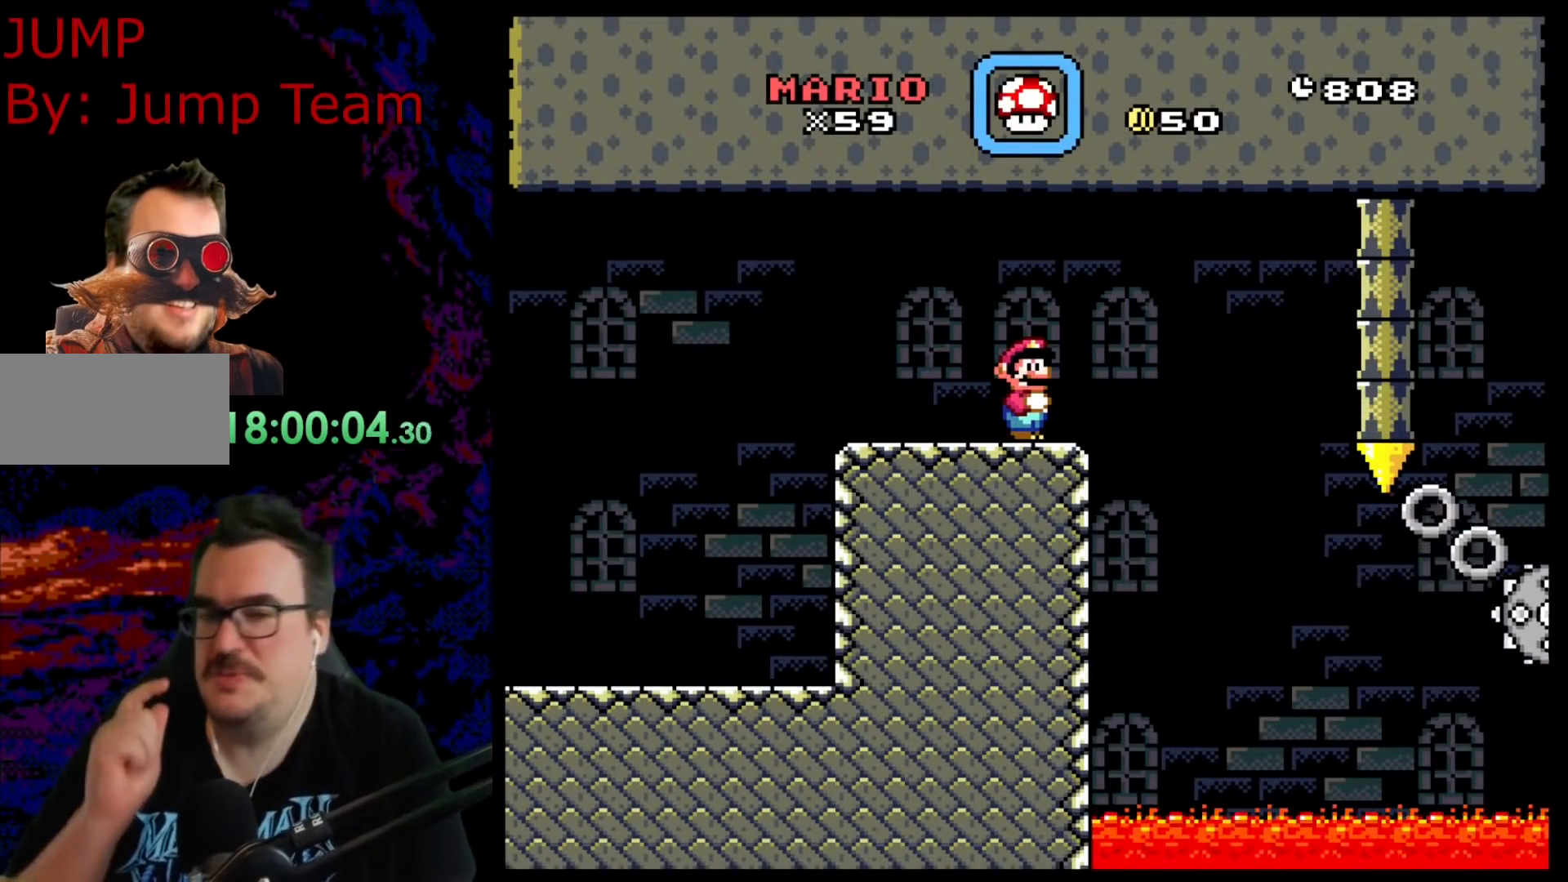
{"buttons": [], "events": []}
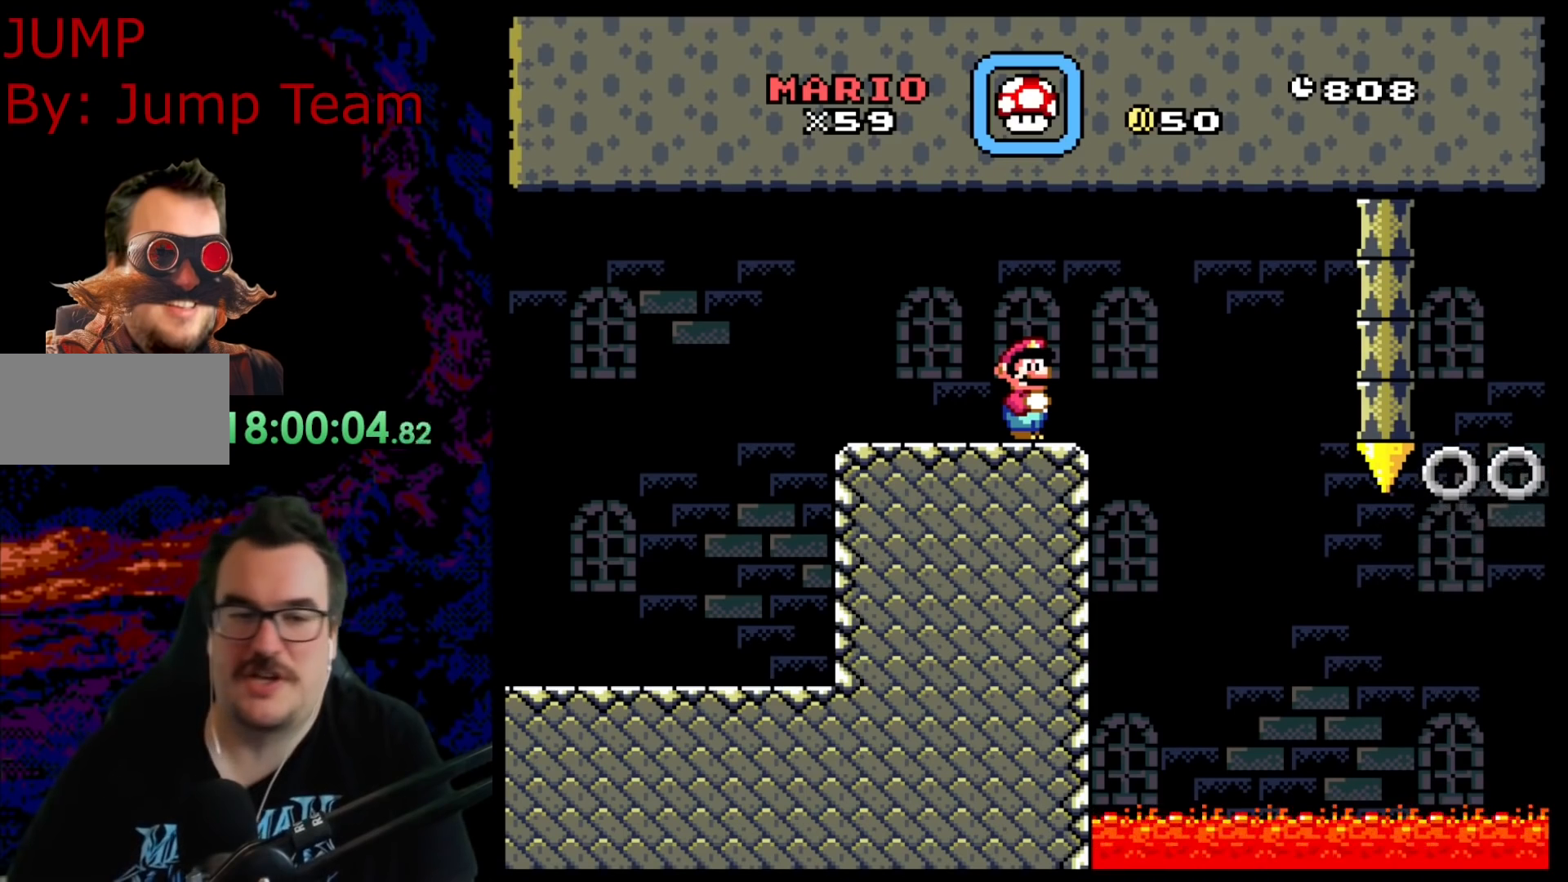
{"buttons": [], "events": []}
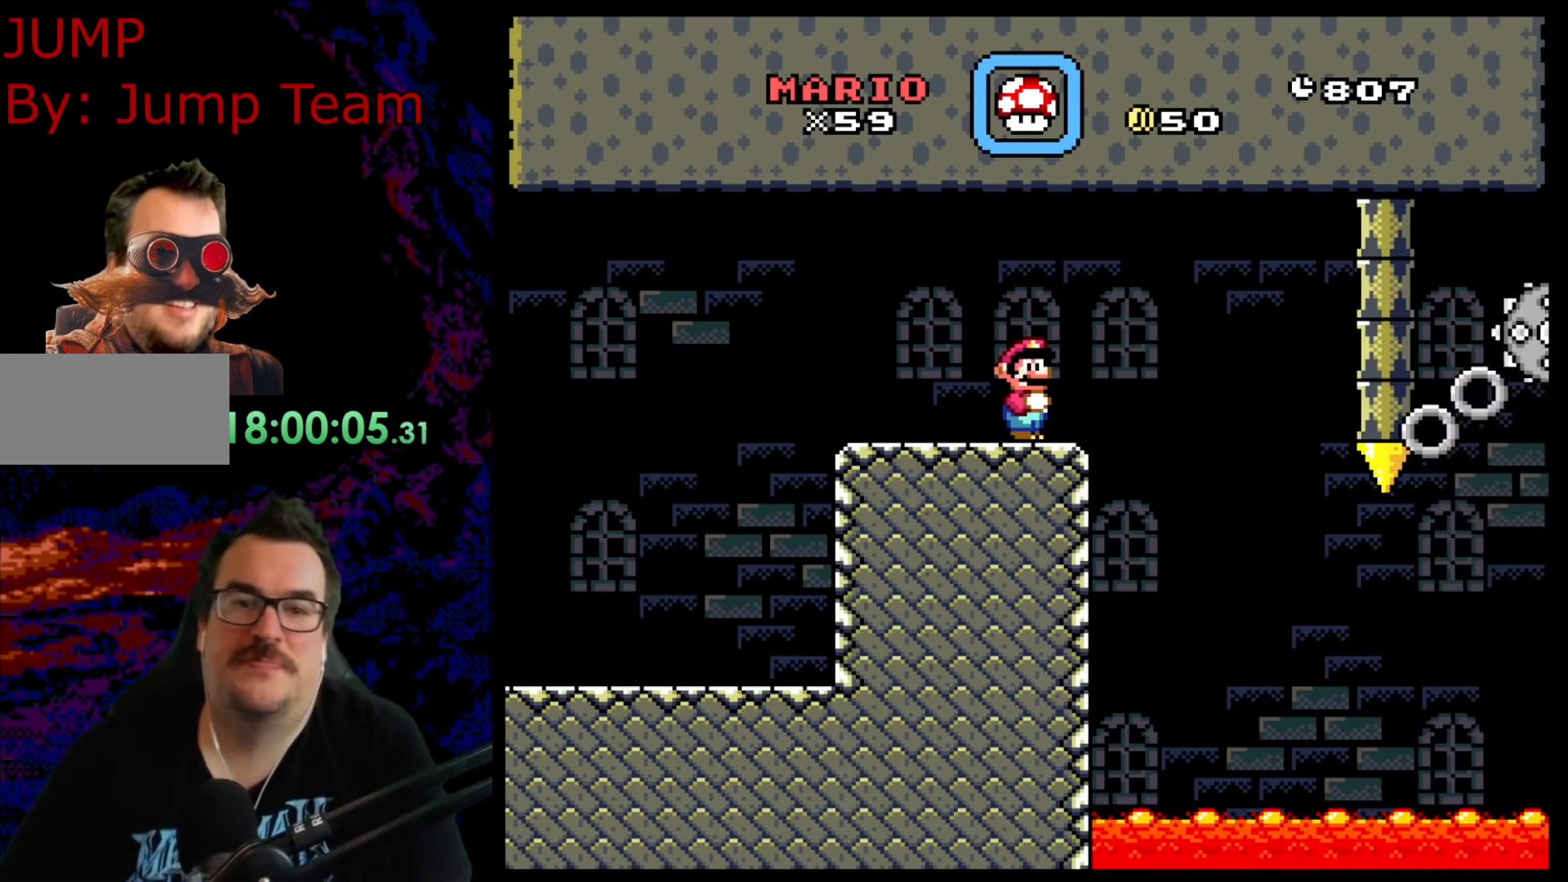
{"buttons": ["X"], "events": [[133, "DPAD_UP", "down"], [300, "DPAD_UP", "up"], [450, "X", "down"]]}
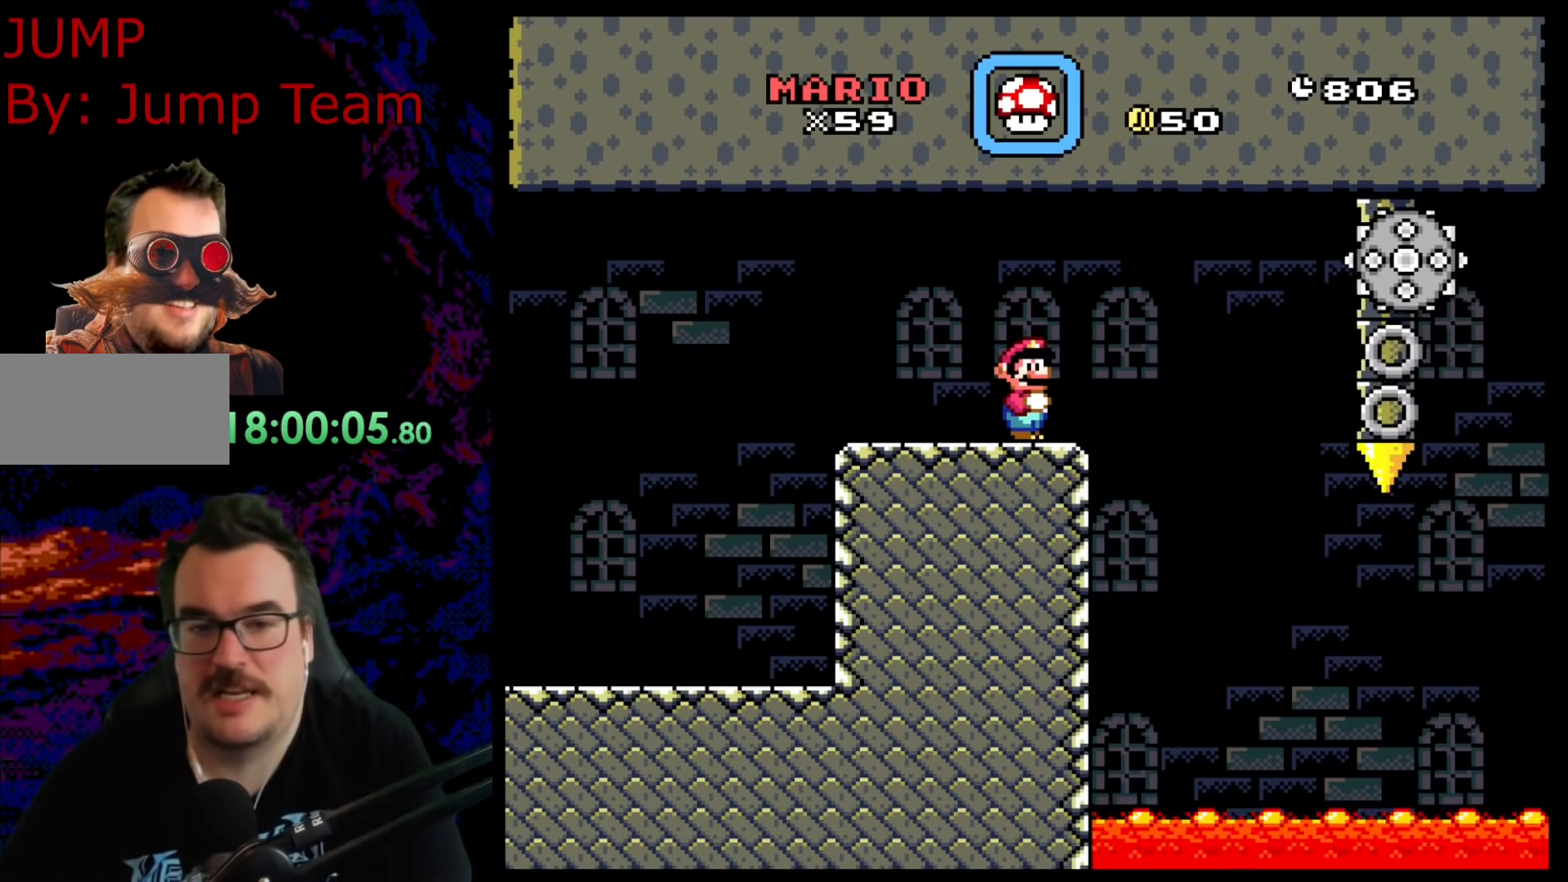
{"buttons": ["X"], "events": []}
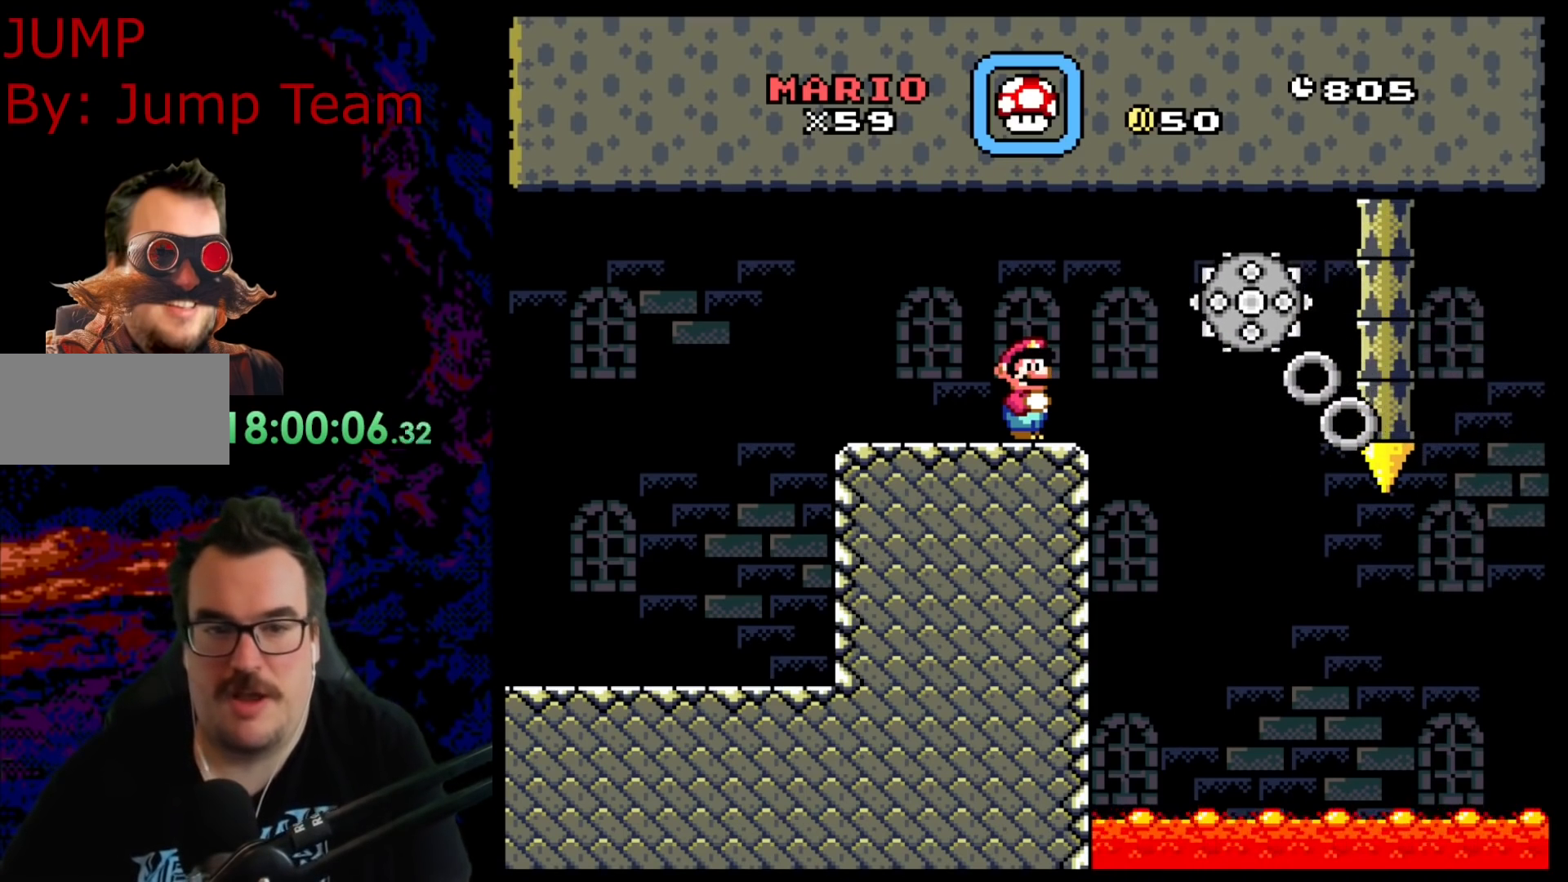
{"buttons": ["A", "X", "DPAD_RIGHT"], "events": [[317, "DPAD_RIGHT", "down"], [467, "A", "down"]]}